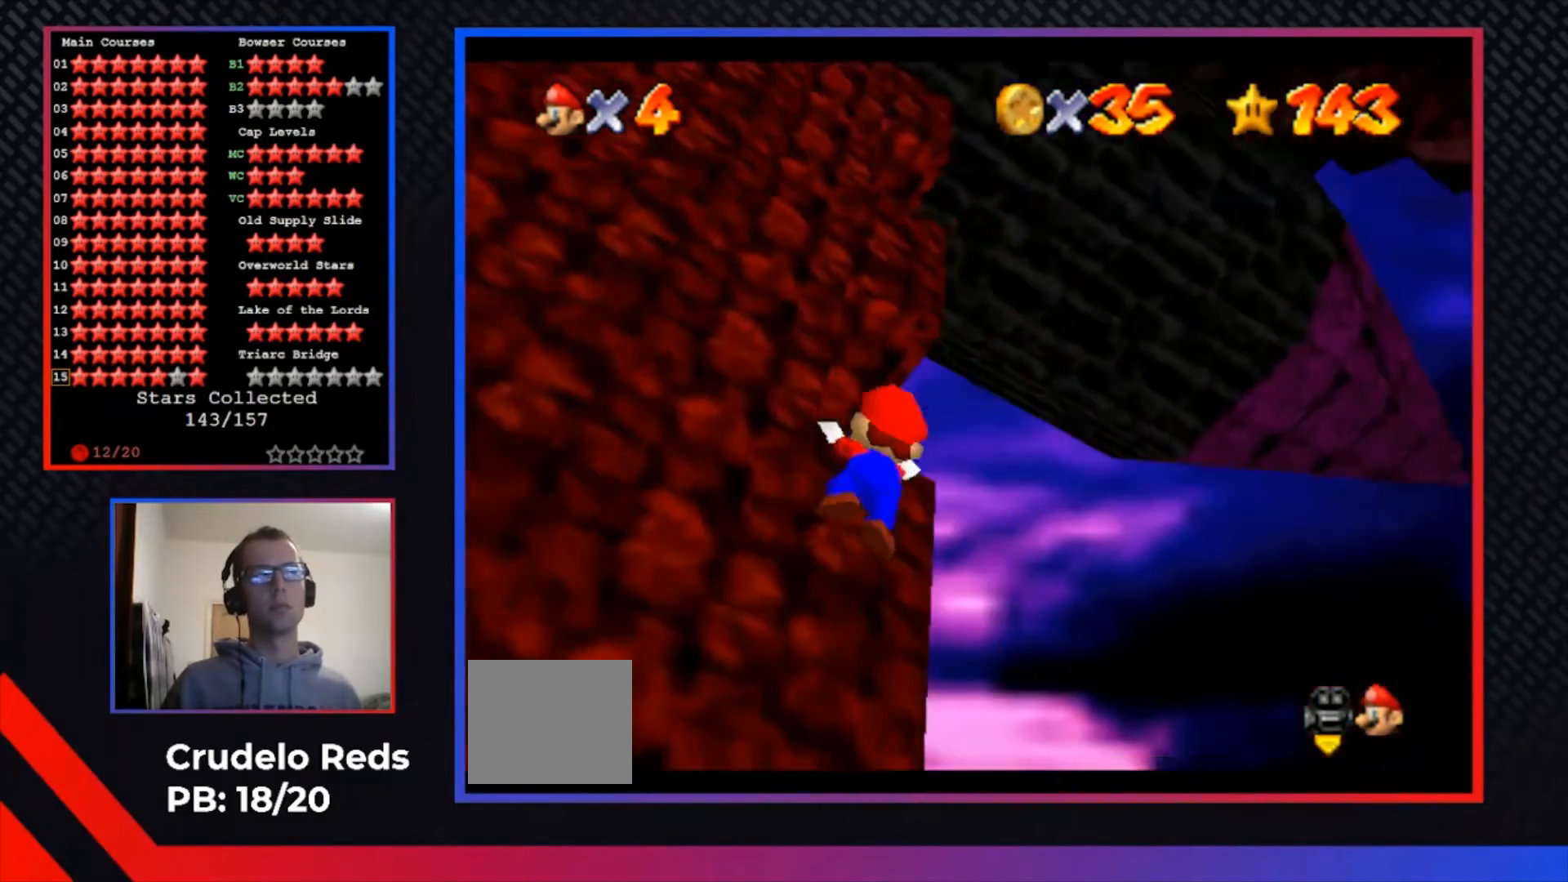
Gameplay with a controller (Xbox layout); each line is a JSON object with the inputs held at the frame after it. "events" lists button and stick changes between this image and that frame as [ms after this image, input, new state], when the widget could be followed in between. Not read: R3.
{"buttons": [], "left_stick": "center", "right_stick": "center", "events": [[133, "A", "up"], [133, "left_stick", "center"]]}
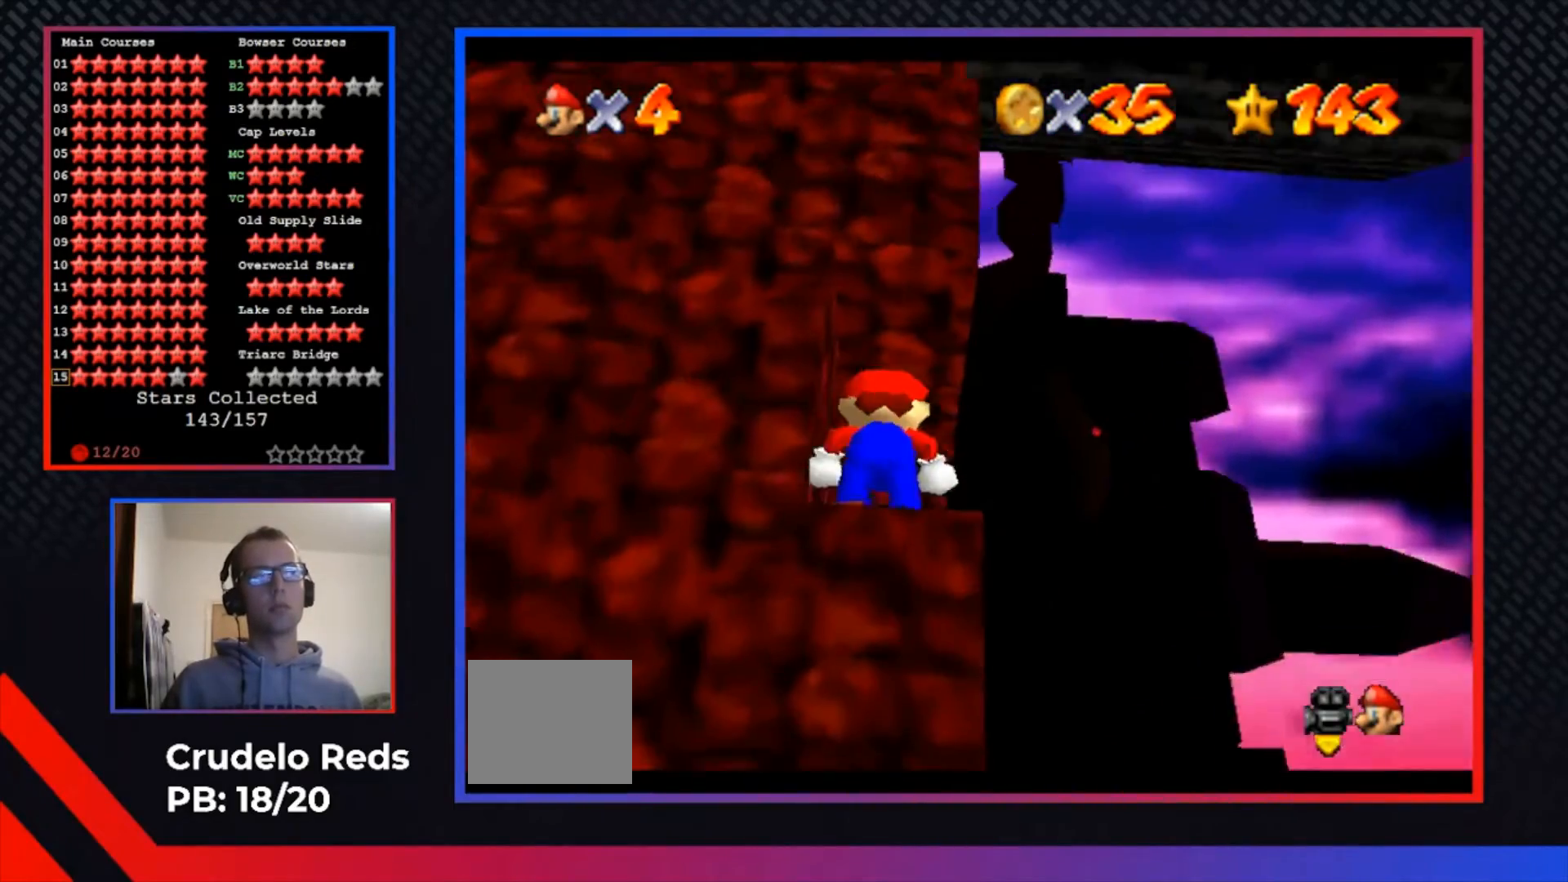
{"buttons": ["R1"], "left_stick": "up", "right_stick": "center", "events": [[33, "R1", "down"], [100, "left_stick", "up"], [133, "R1", "up"], [200, "R1", "down"], [367, "R1", "up"], [433, "R1", "down"]]}
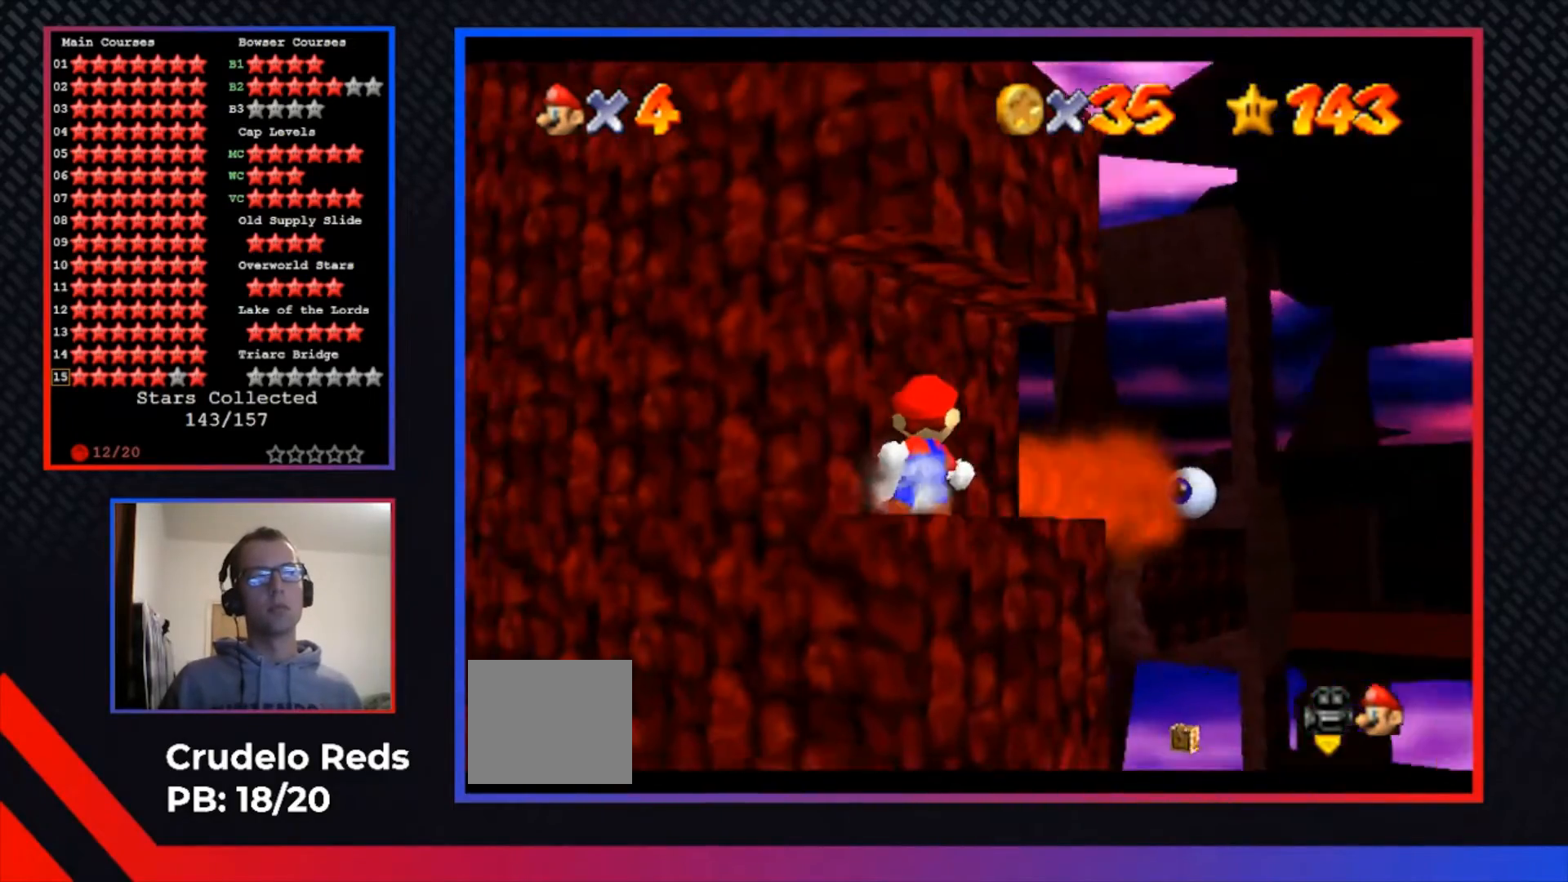
{"buttons": [], "left_stick": "center", "right_stick": "center", "events": [[100, "R1", "up"], [200, "R1", "down"], [300, "left_stick", "center"], [333, "R1", "up"], [400, "R1", "down"], [500, "R1", "up"]]}
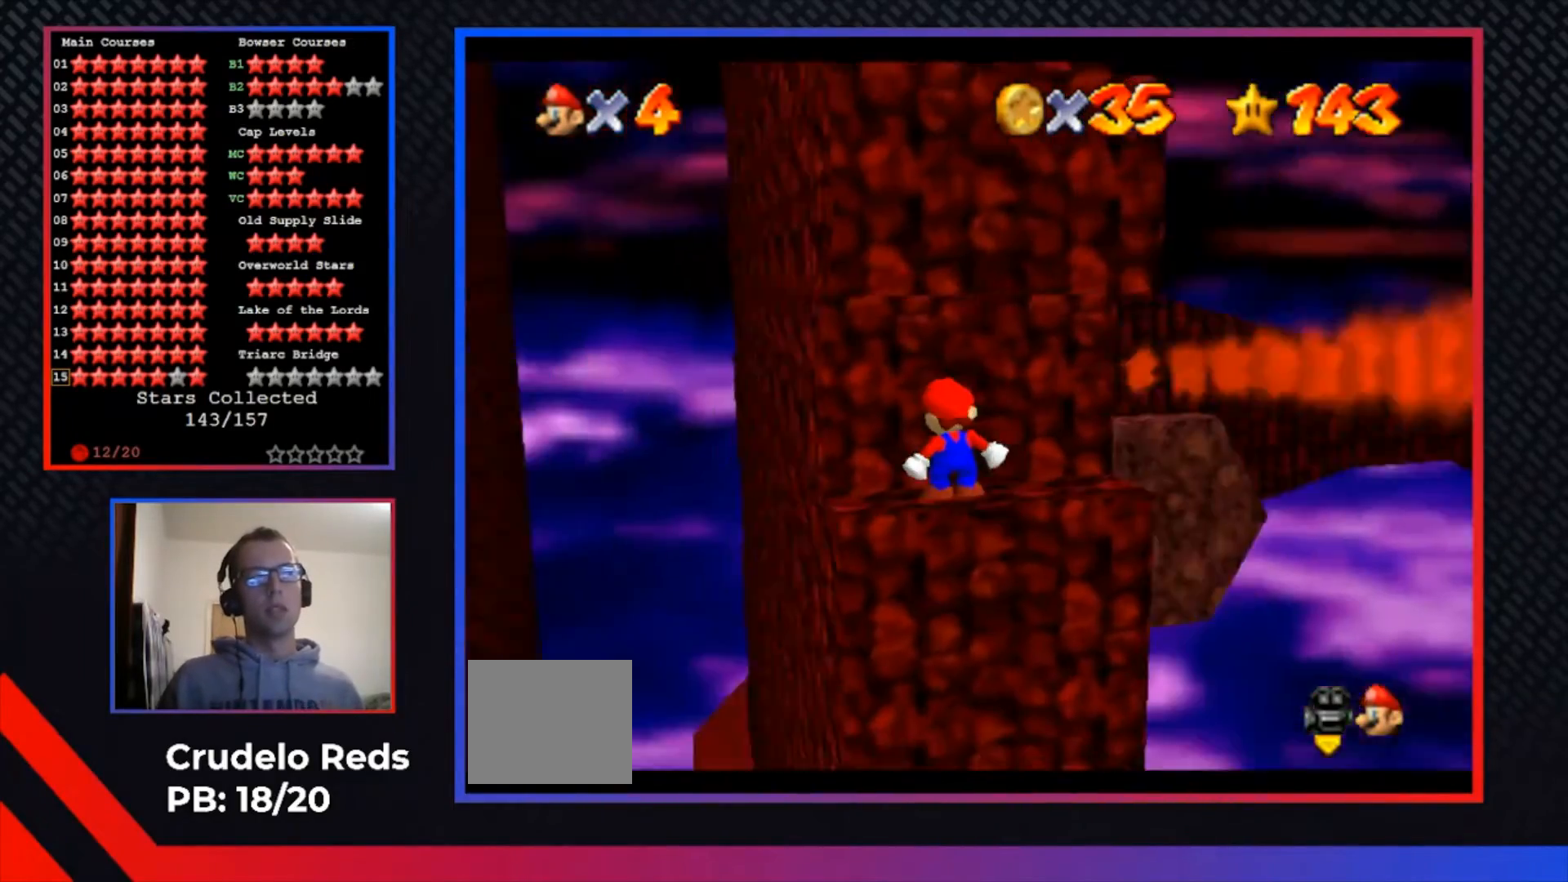
{"buttons": [], "left_stick": "center", "right_stick": "center", "events": [[100, "R1", "down"], [233, "R1", "up"], [300, "R1", "down"], [400, "R1", "up"]]}
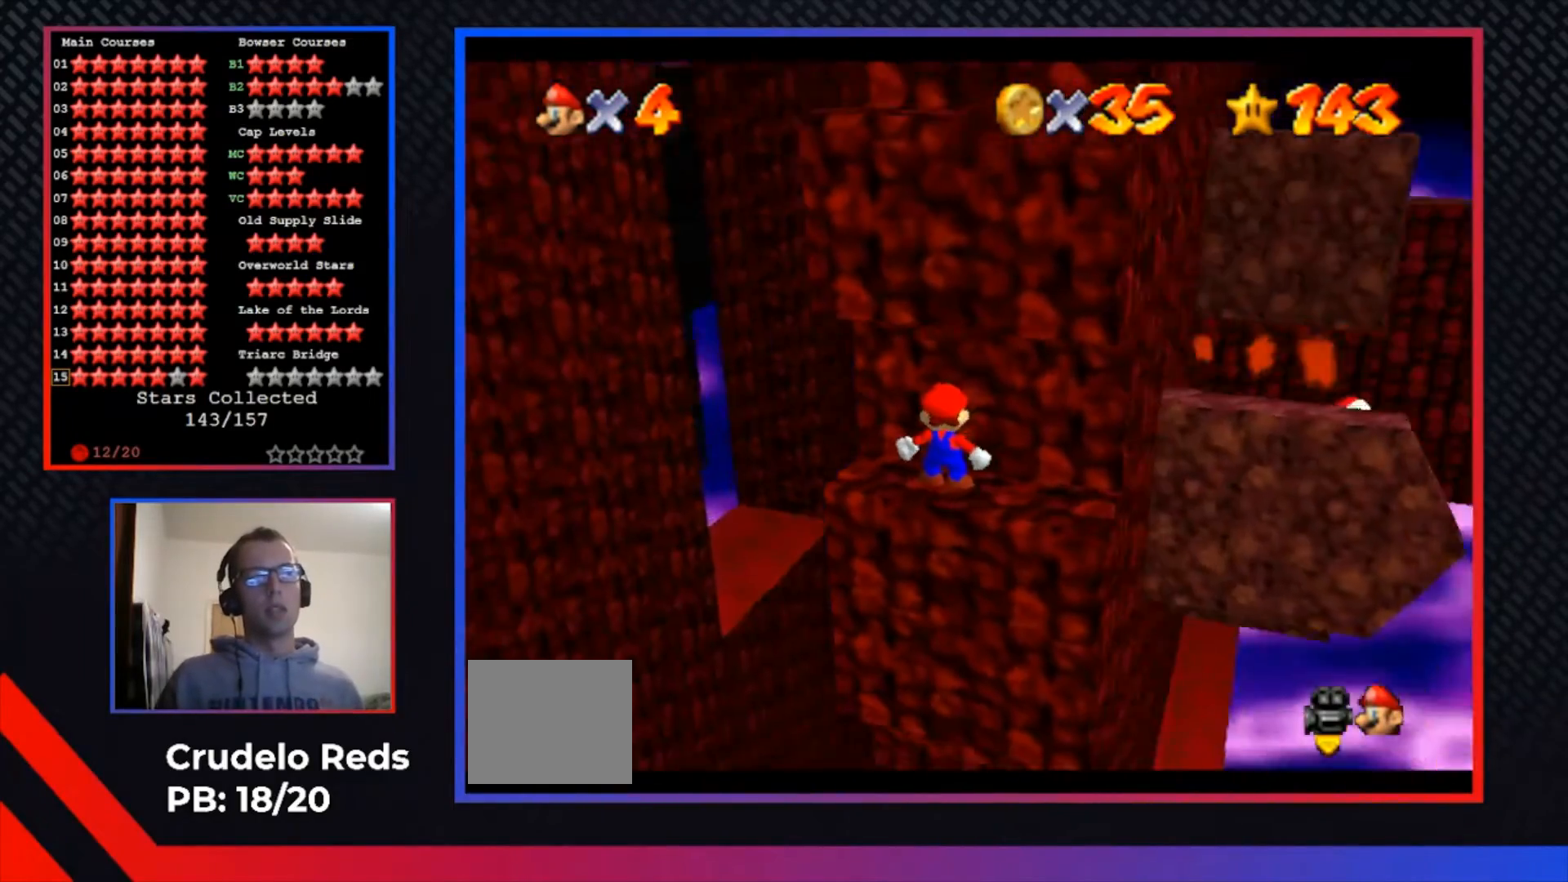
{"buttons": [], "left_stick": "center", "right_stick": "center", "events": [[133, "A", "down"], [233, "A", "up"], [267, "left_stick", "down-right"], [467, "left_stick", "center"]]}
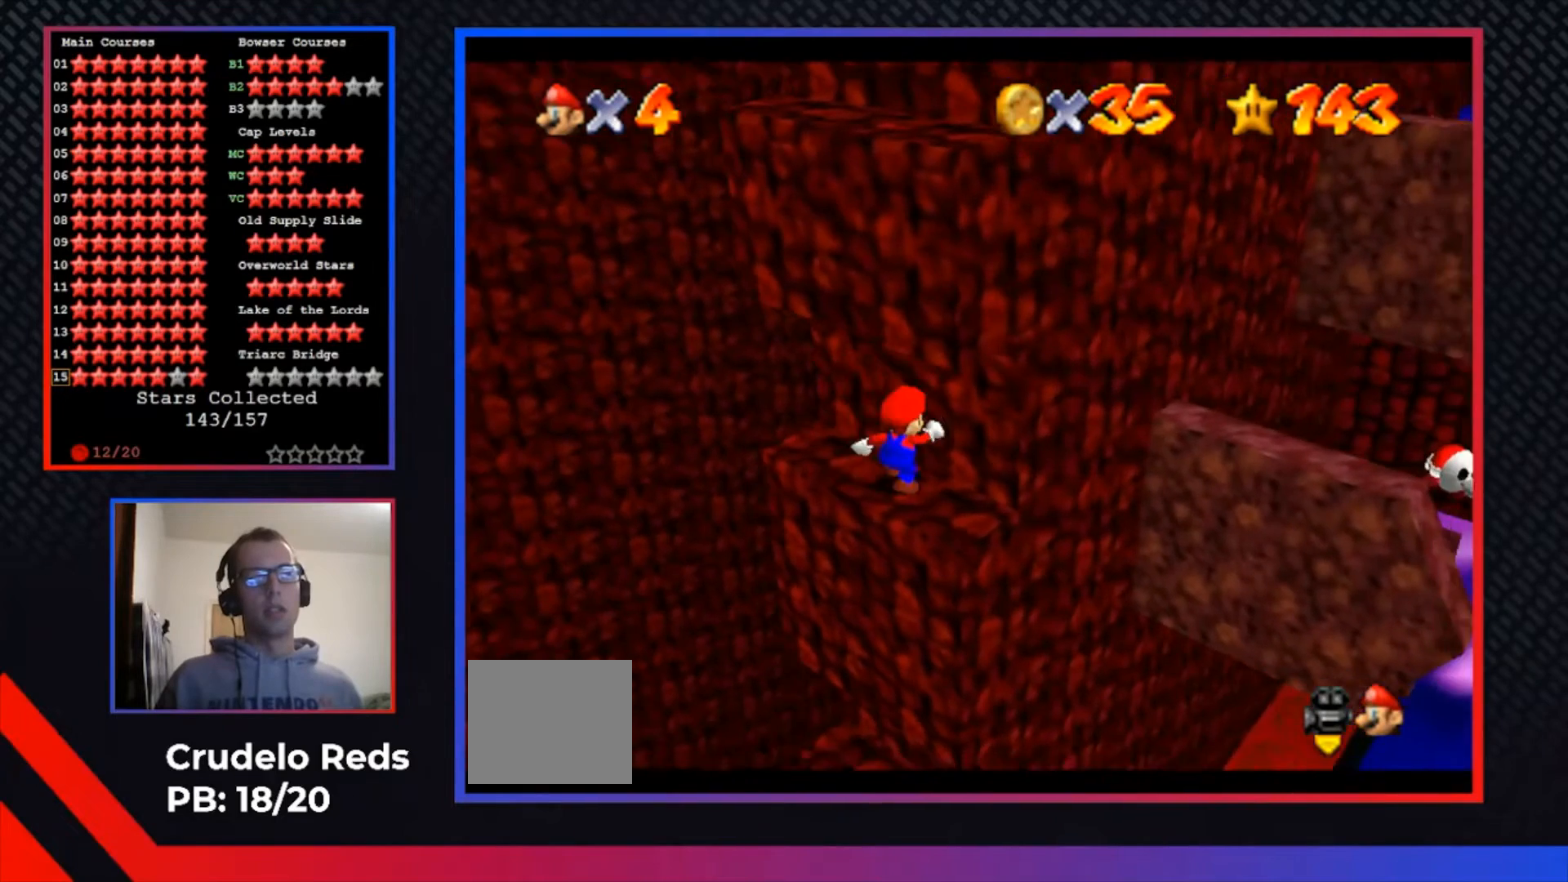
{"buttons": [], "left_stick": "center", "right_stick": "center", "events": [[267, "R1", "down"], [400, "R1", "up"]]}
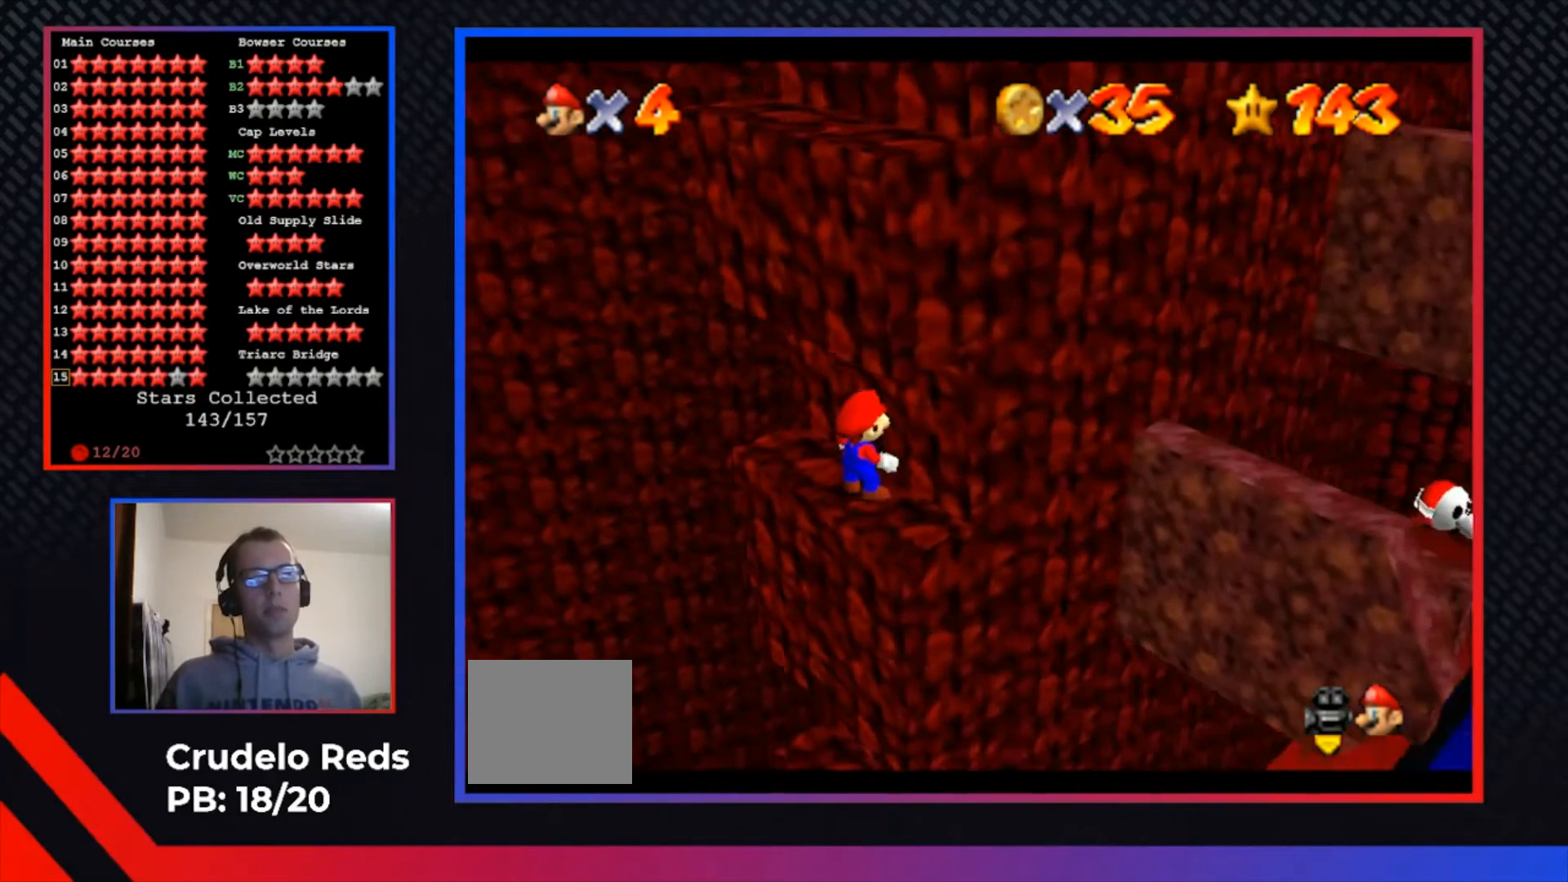
{"buttons": [], "left_stick": "center", "right_stick": "center", "events": []}
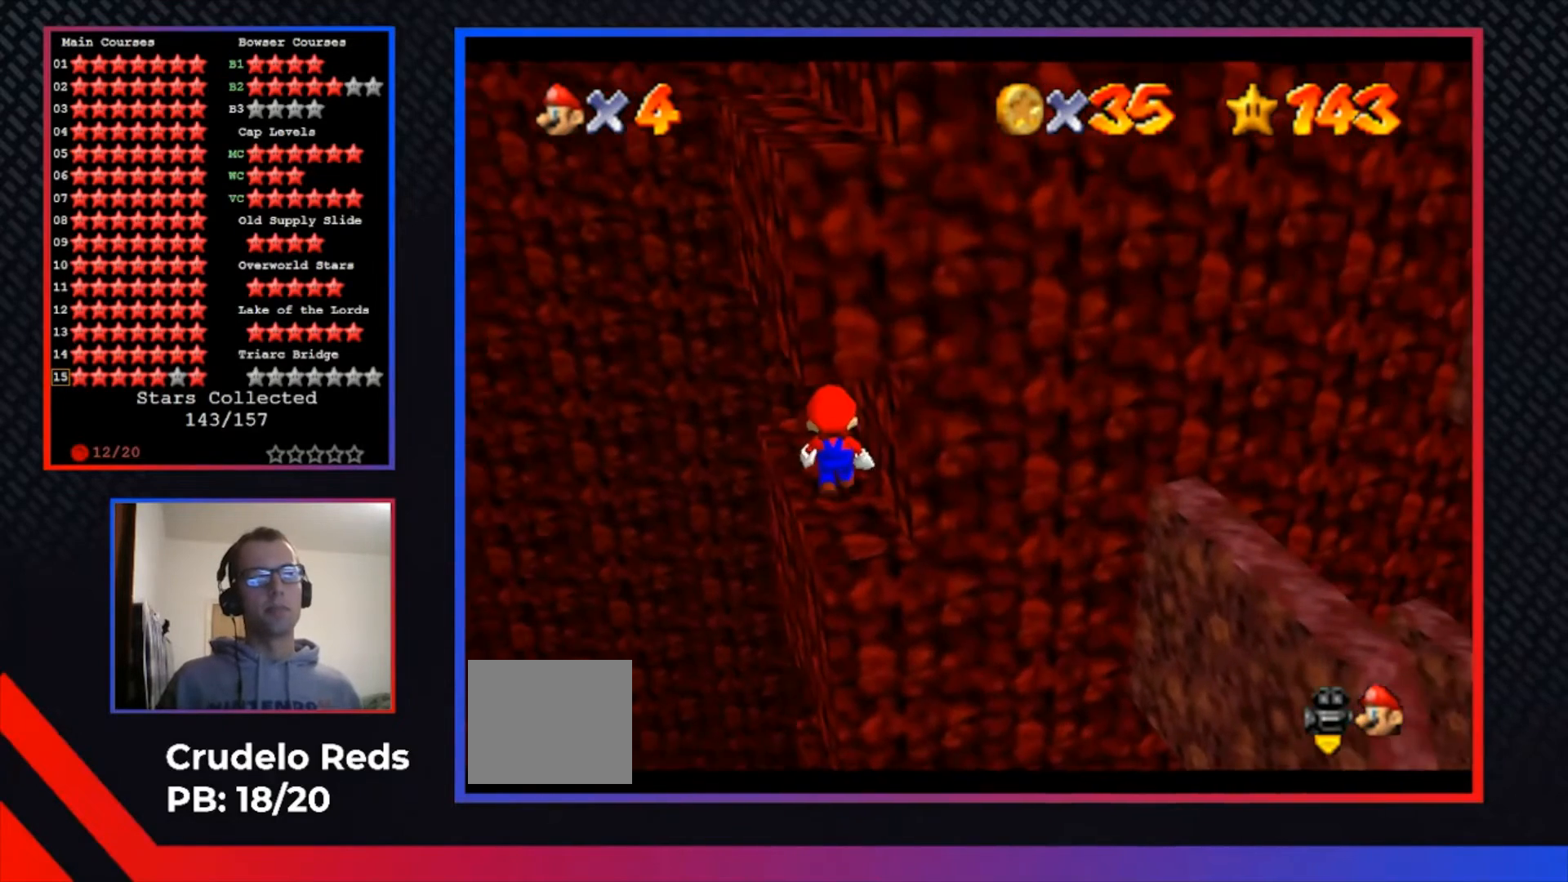
{"buttons": [], "left_stick": "down-right", "right_stick": "center", "events": [[333, "A", "down"], [433, "A", "up"], [467, "left_stick", "down-right"]]}
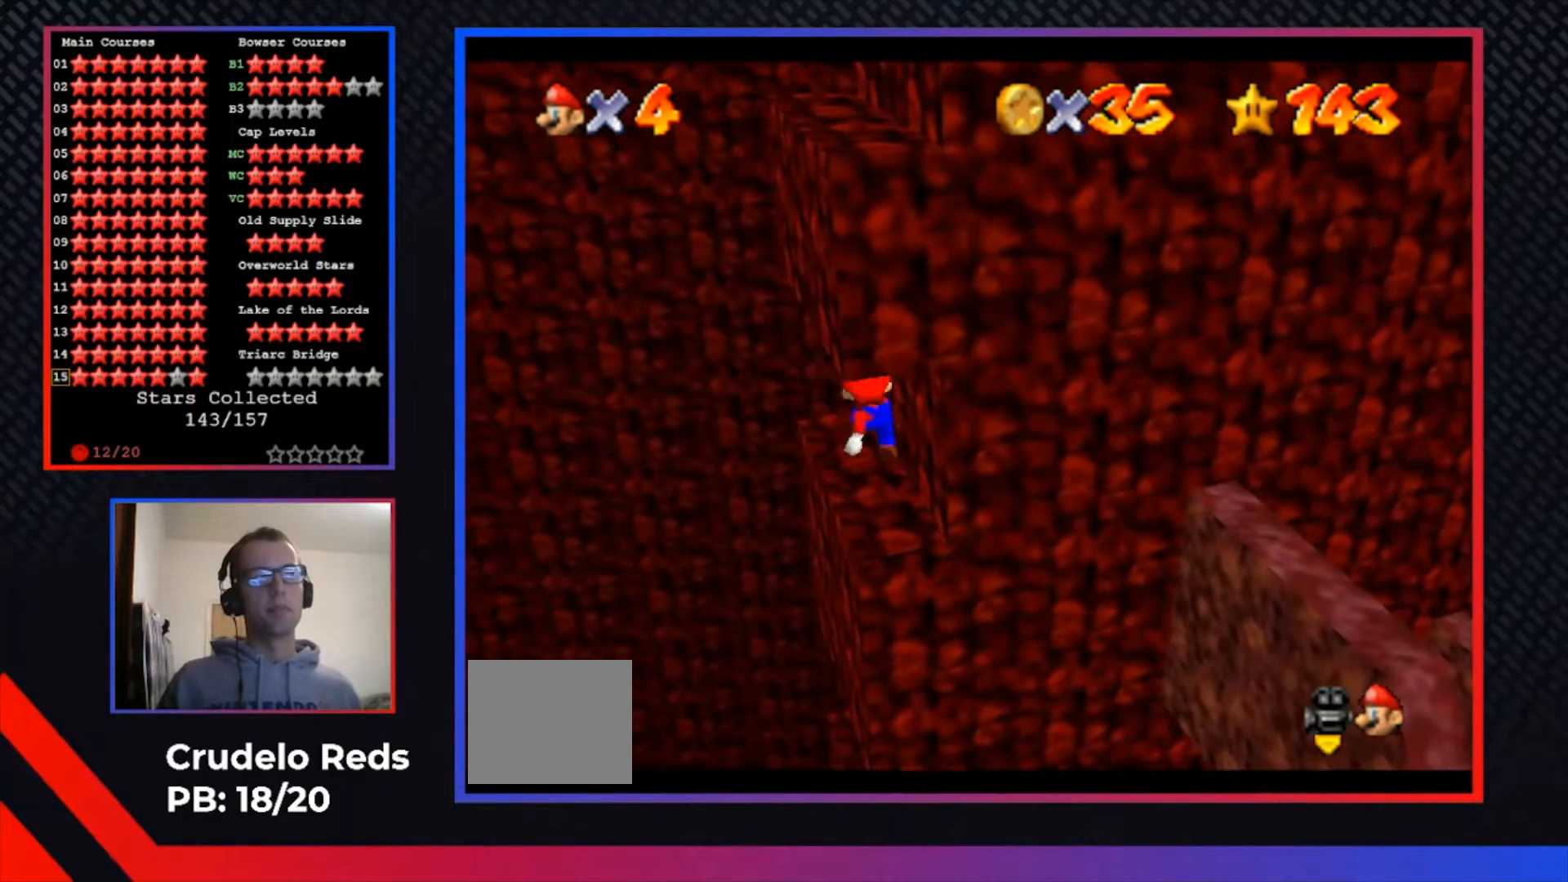
{"buttons": [], "left_stick": "center", "right_stick": "center", "events": [[167, "left_stick", "center"], [200, "R1", "down"], [333, "R1", "up"]]}
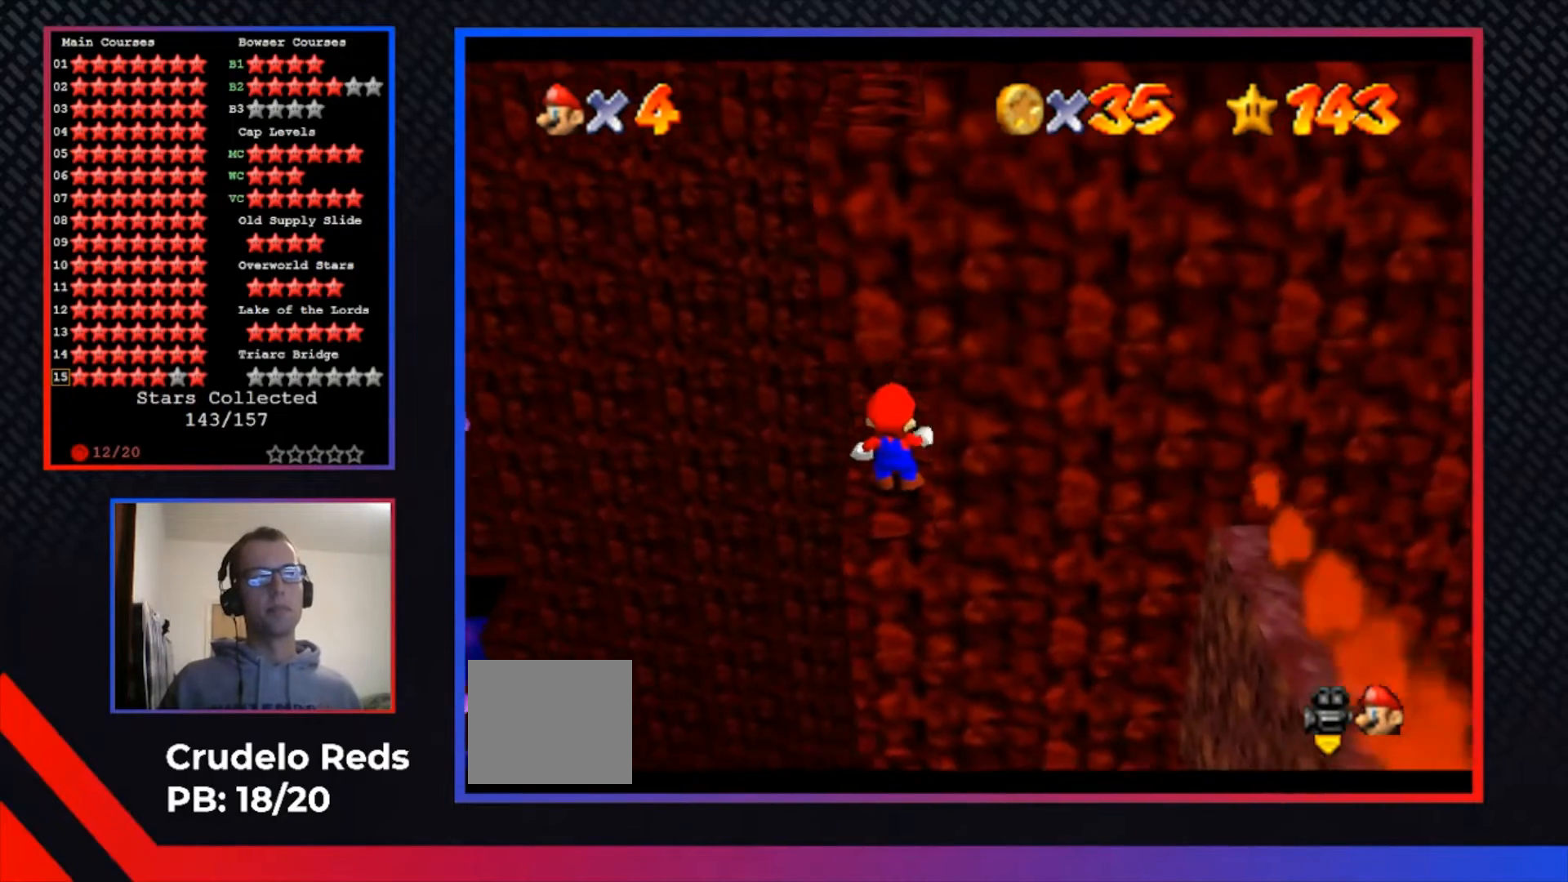
{"buttons": [], "left_stick": "center", "right_stick": "center", "events": []}
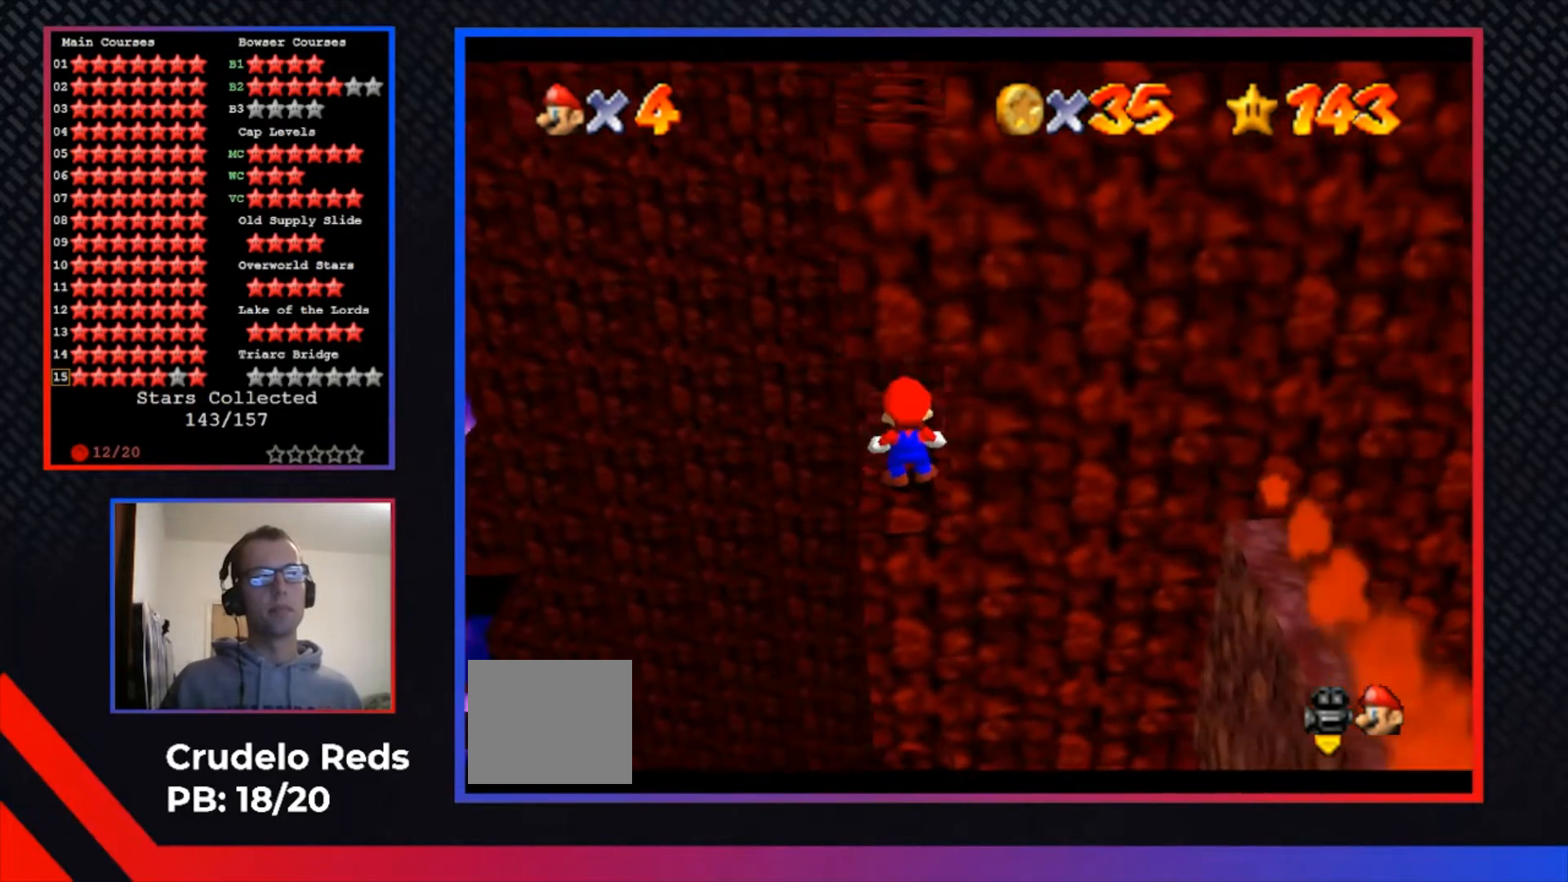
{"buttons": [], "left_stick": "center", "right_stick": "center", "events": [[100, "A", "down"], [200, "A", "up"], [233, "left_stick", "down-right"], [433, "left_stick", "center"]]}
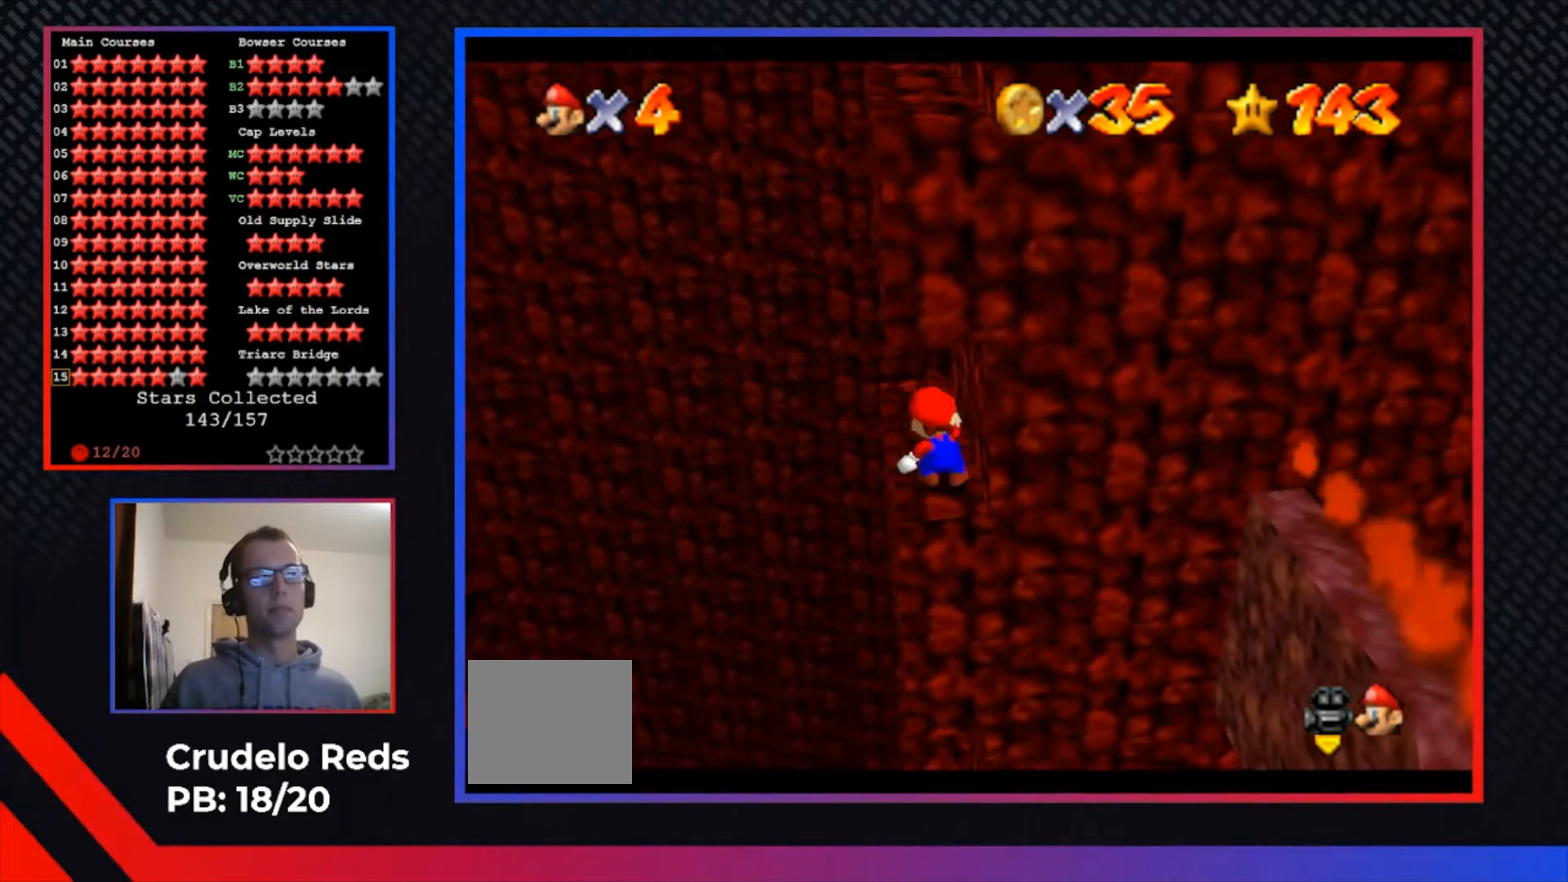
{"buttons": [], "left_stick": "center", "right_stick": "center", "events": []}
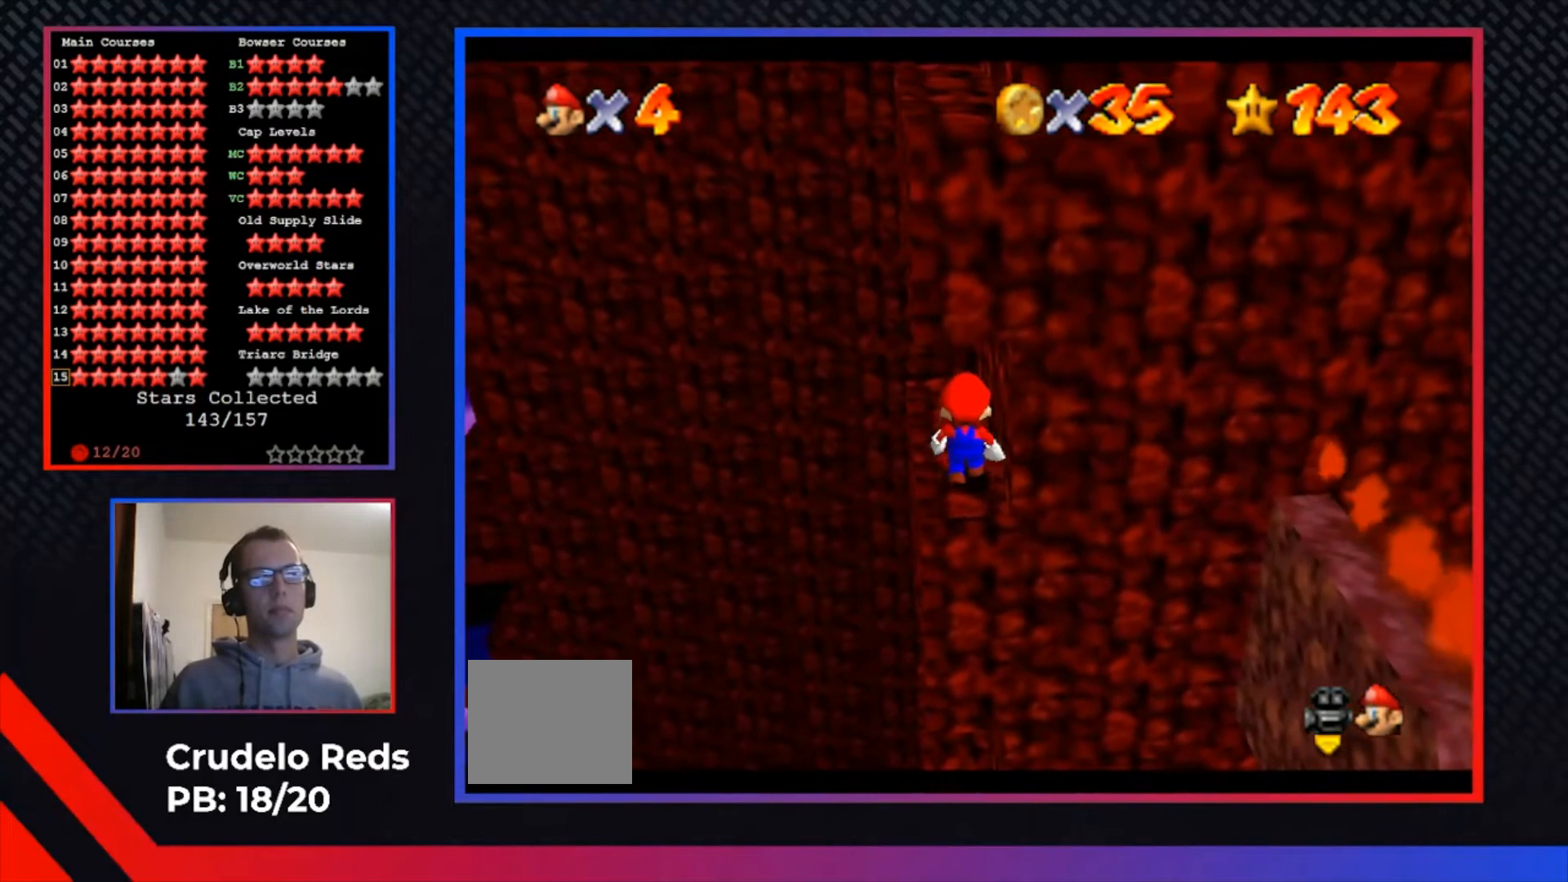
{"buttons": [], "left_stick": "down-right", "right_stick": "center", "events": [[333, "A", "down"], [400, "A", "up"], [400, "left_stick", "down-right"]]}
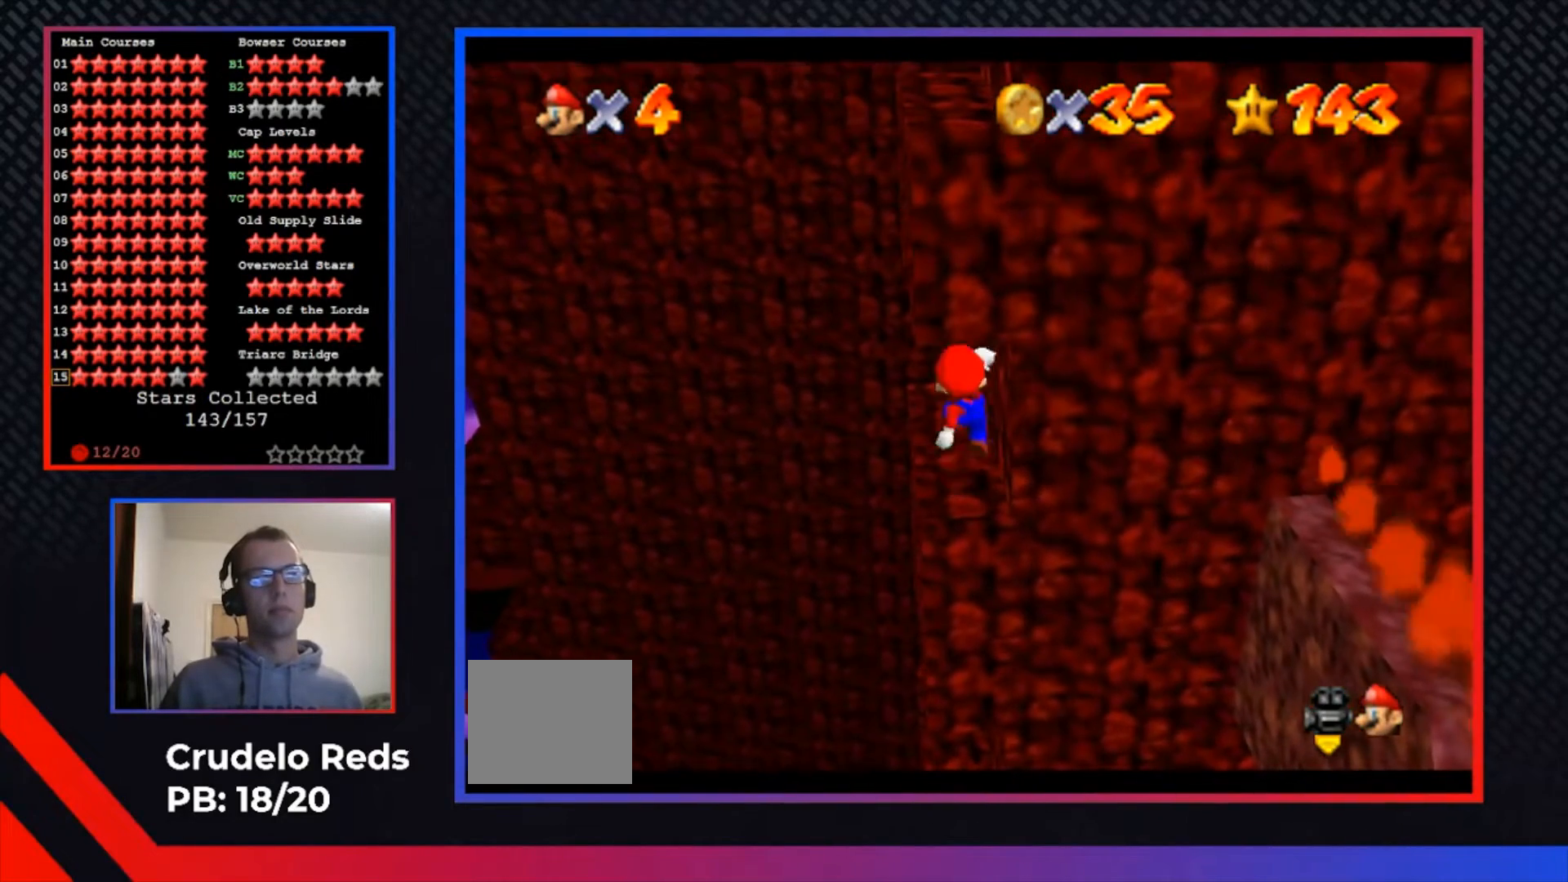
{"buttons": [], "left_stick": "center", "right_stick": "center", "events": [[133, "left_stick", "center"]]}
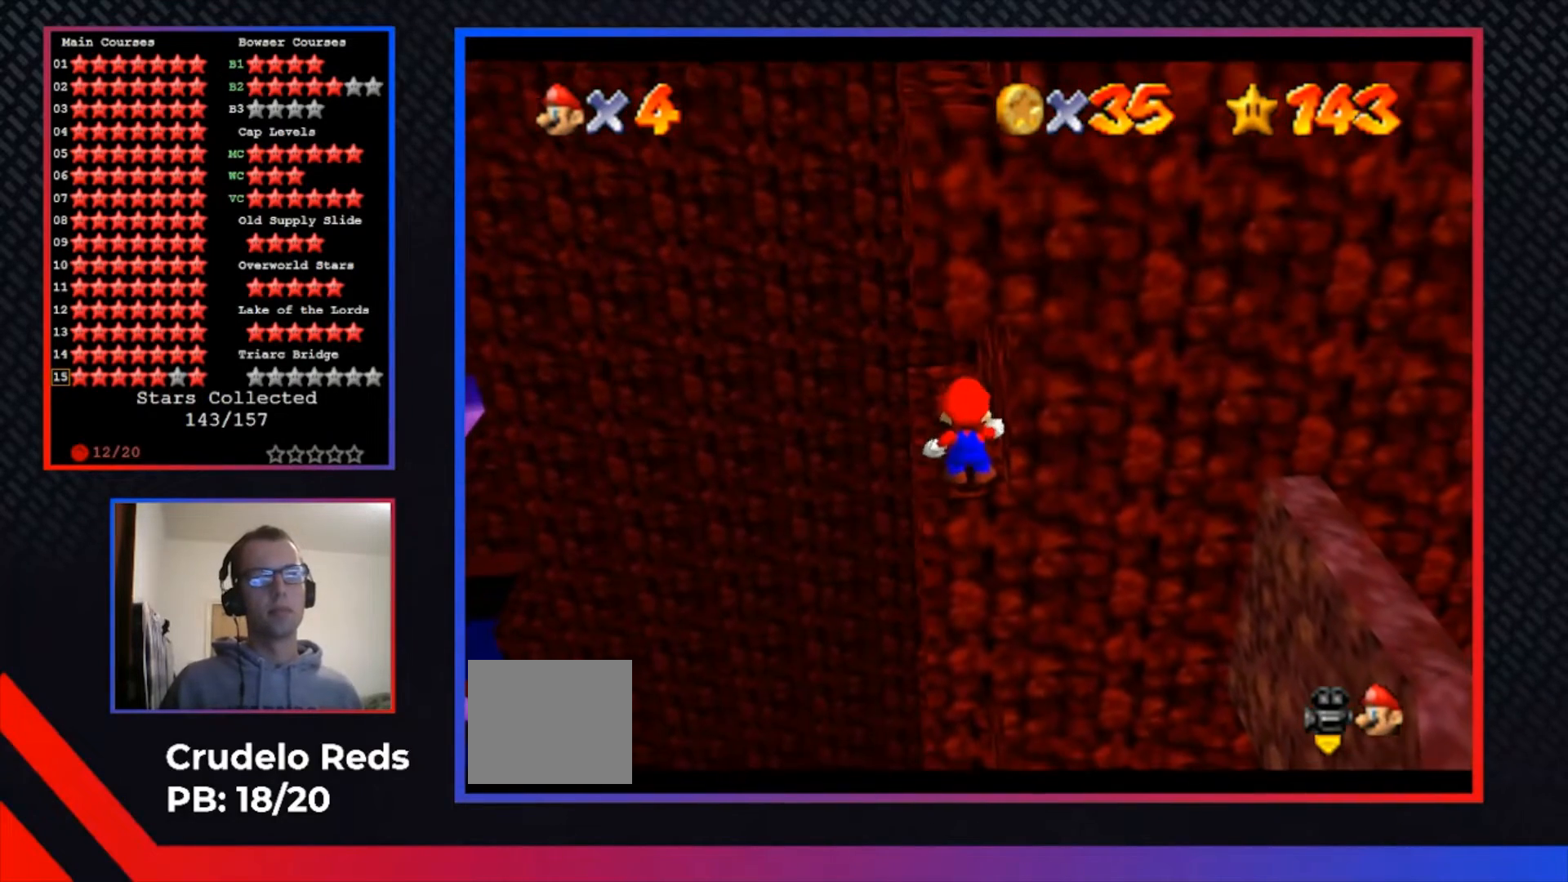
{"buttons": [], "left_stick": "up", "right_stick": "center", "events": [[300, "left_stick", "up"]]}
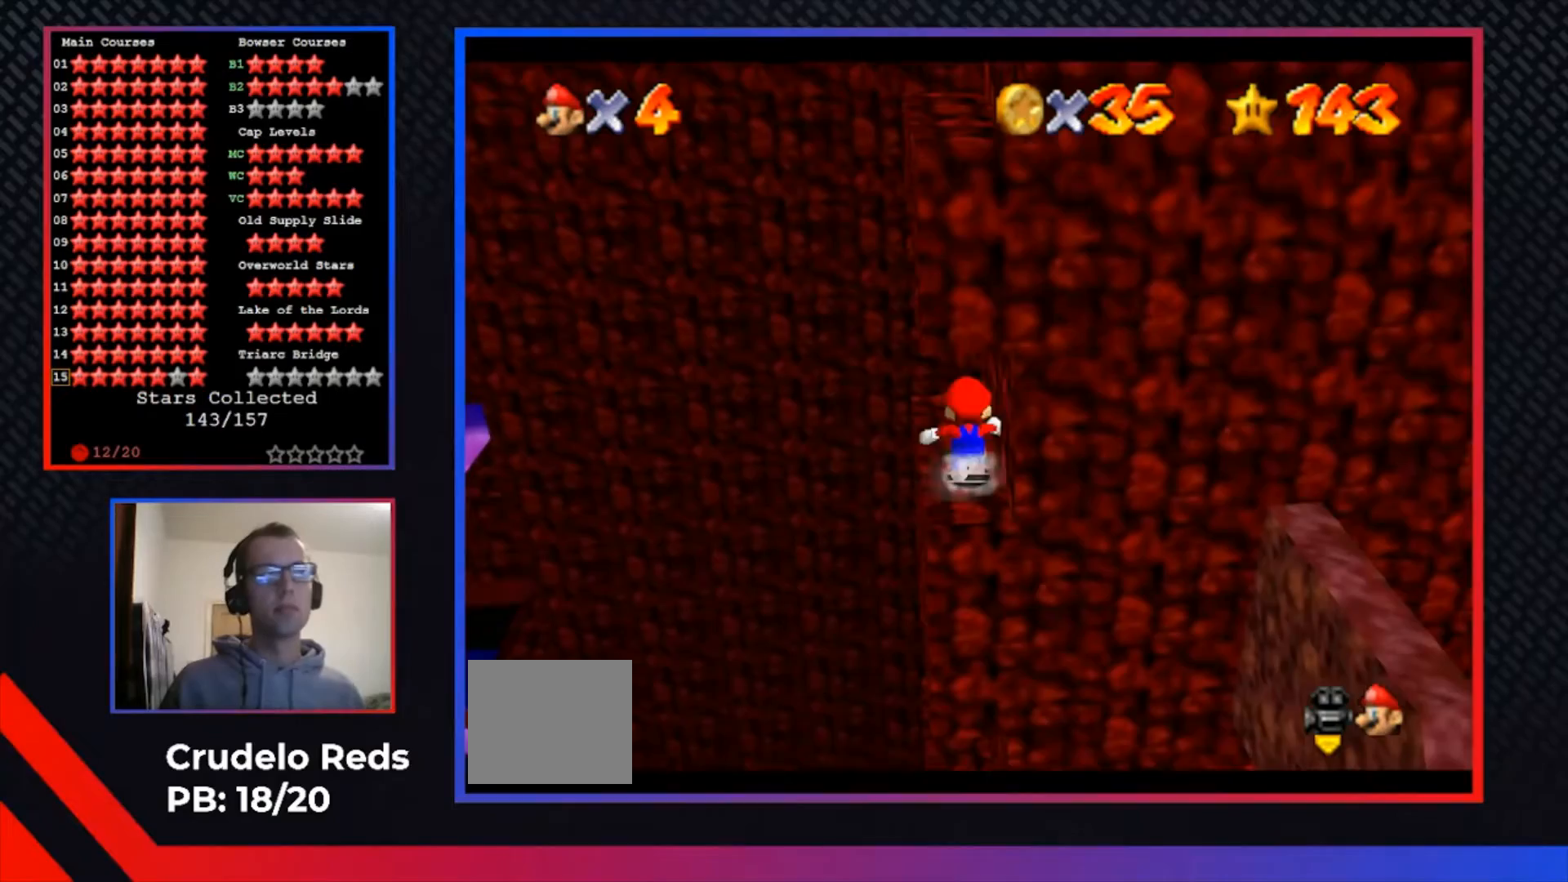
{"buttons": ["A", "L2"], "left_stick": "up-left", "right_stick": "center", "events": [[300, "left_stick", "up-left"], [400, "L2", "down"], [467, "A", "down"]]}
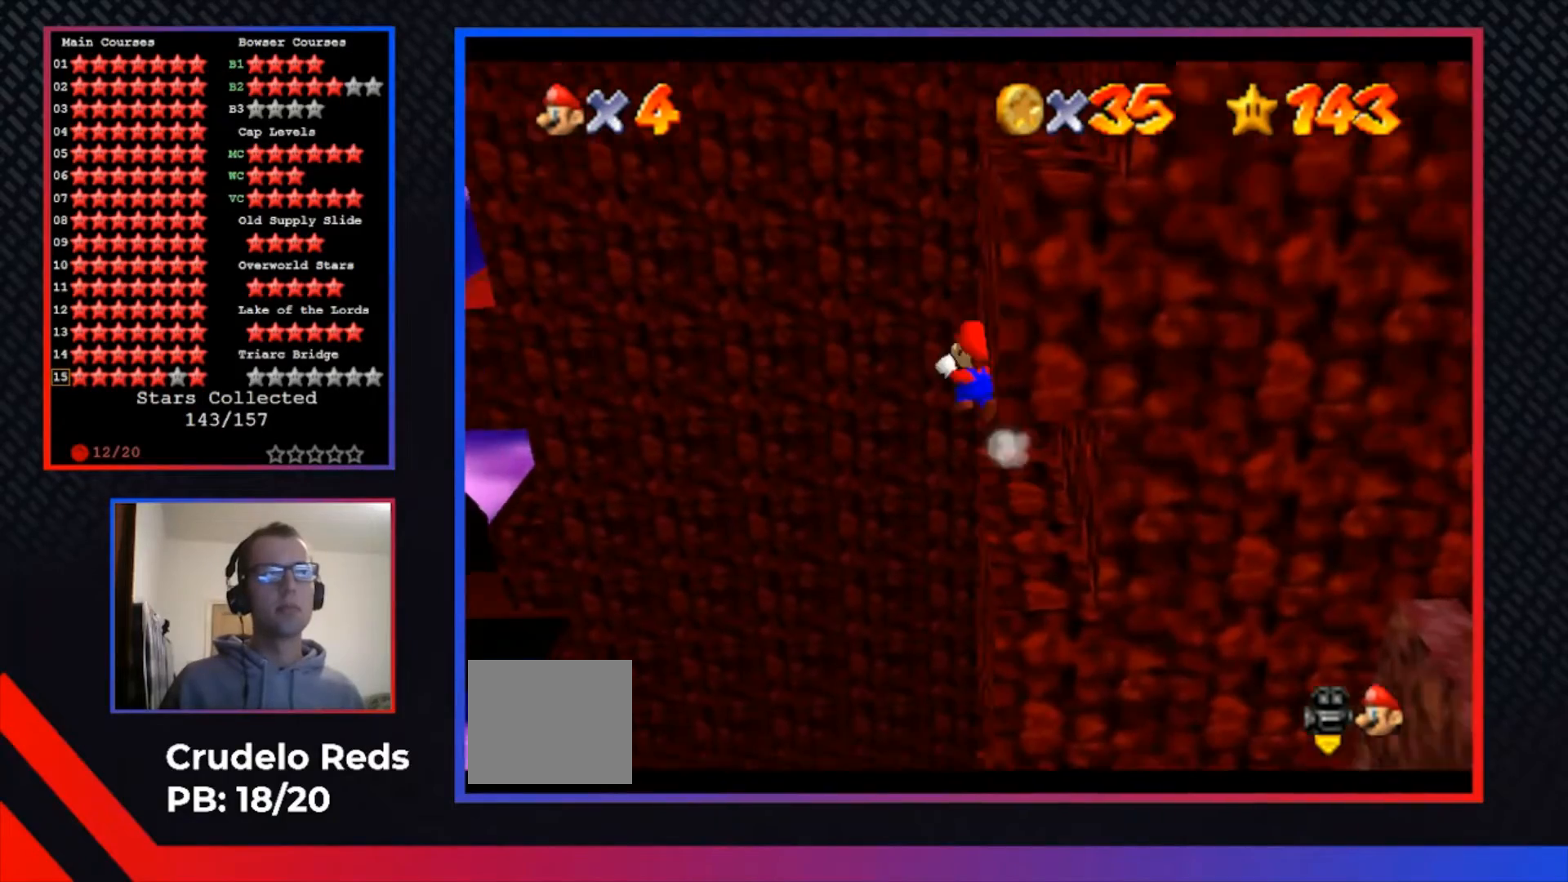
{"buttons": [], "left_stick": "left", "right_stick": "center", "events": [[67, "L2", "up"], [100, "left_stick", "left"], [233, "A", "up"]]}
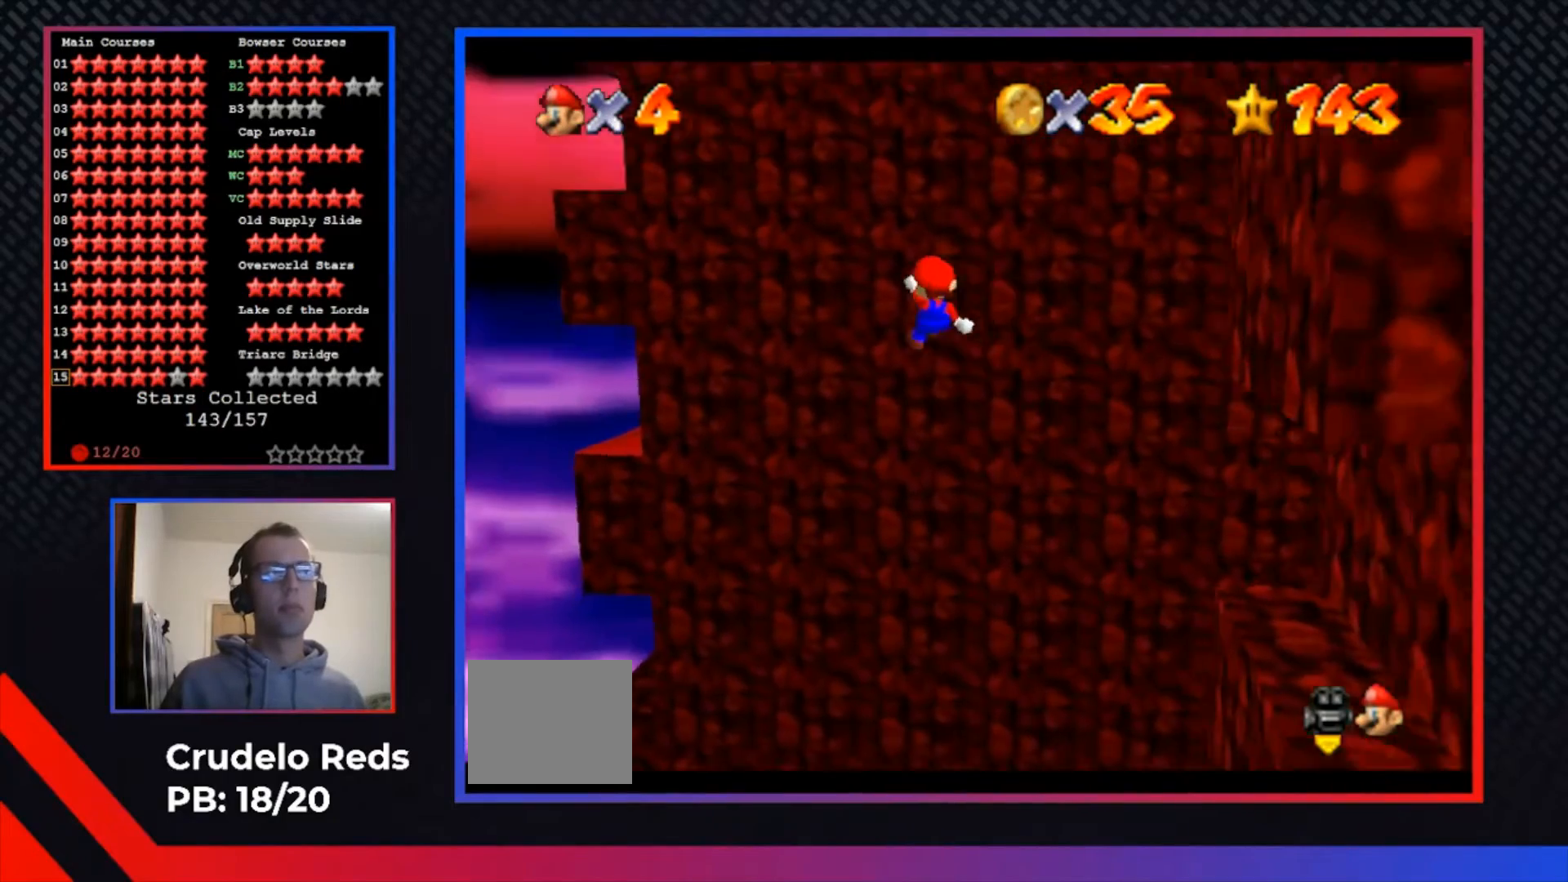
{"buttons": [], "left_stick": "up", "right_stick": "center", "events": [[467, "left_stick", "up"]]}
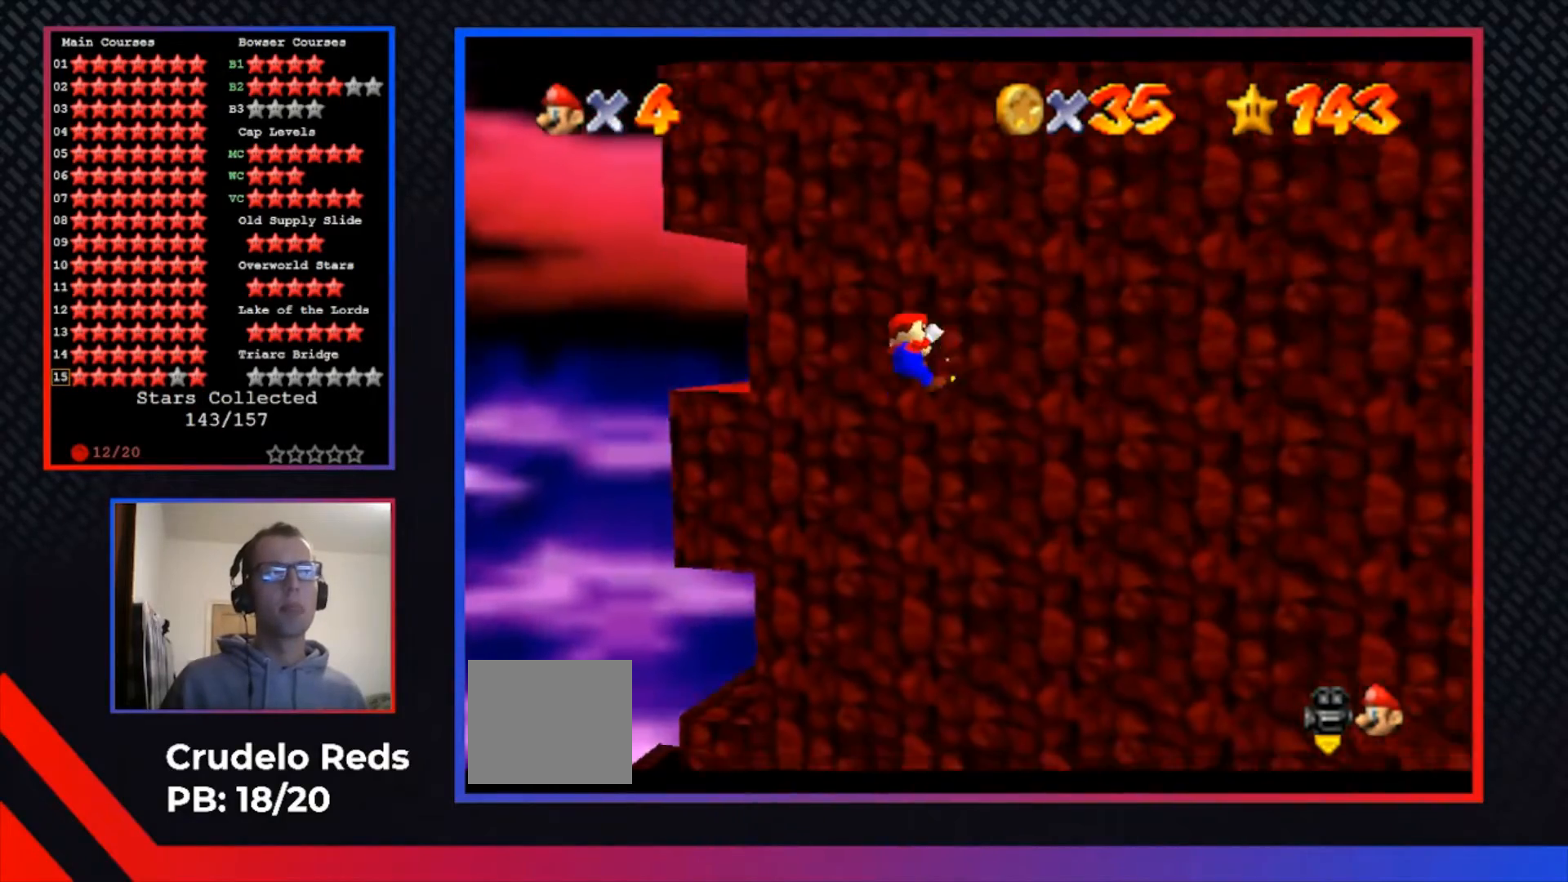
{"buttons": ["A"], "left_stick": "up", "right_stick": "center", "events": [[100, "A", "down"]]}
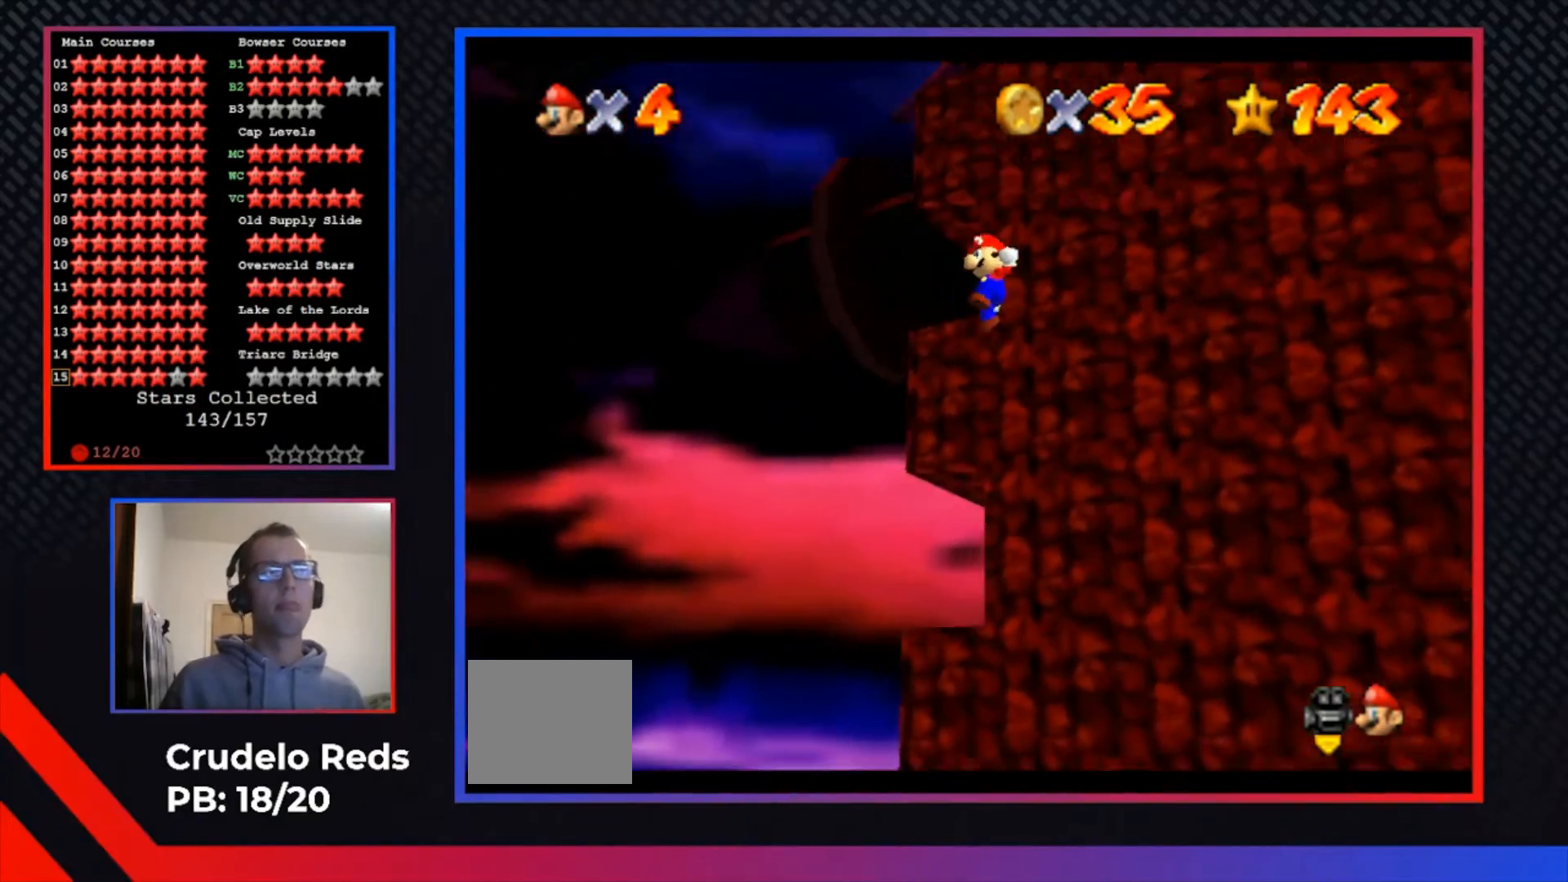
{"buttons": [], "left_stick": "up-left", "right_stick": "center", "events": [[267, "left_stick", "center"], [367, "A", "up"], [433, "left_stick", "up-left"]]}
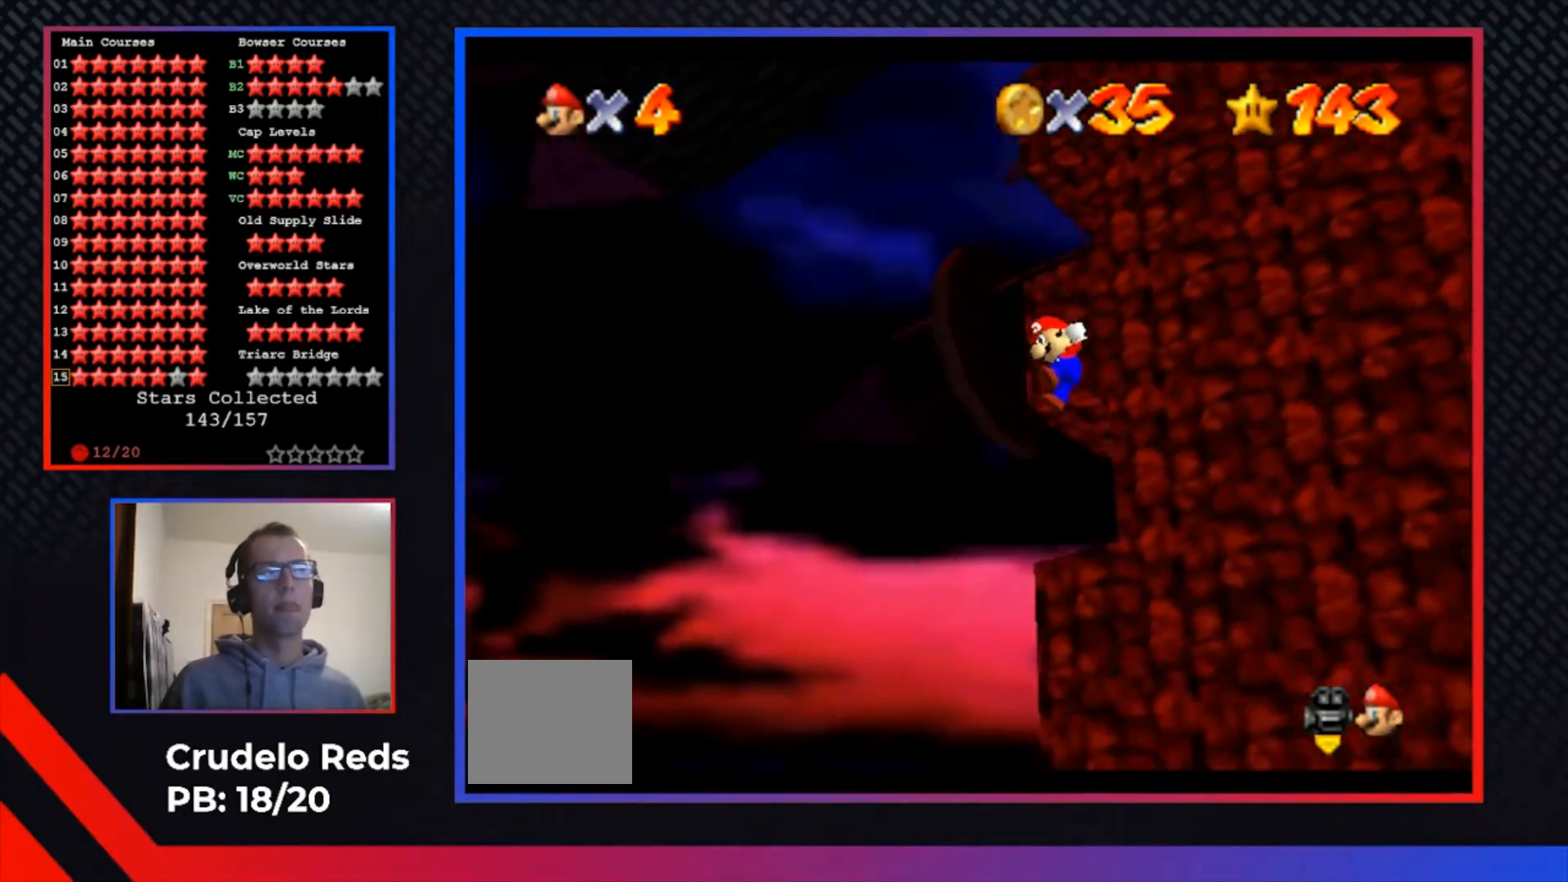
{"buttons": [], "left_stick": "up-right", "right_stick": "center", "events": [[200, "left_stick", "up-right"]]}
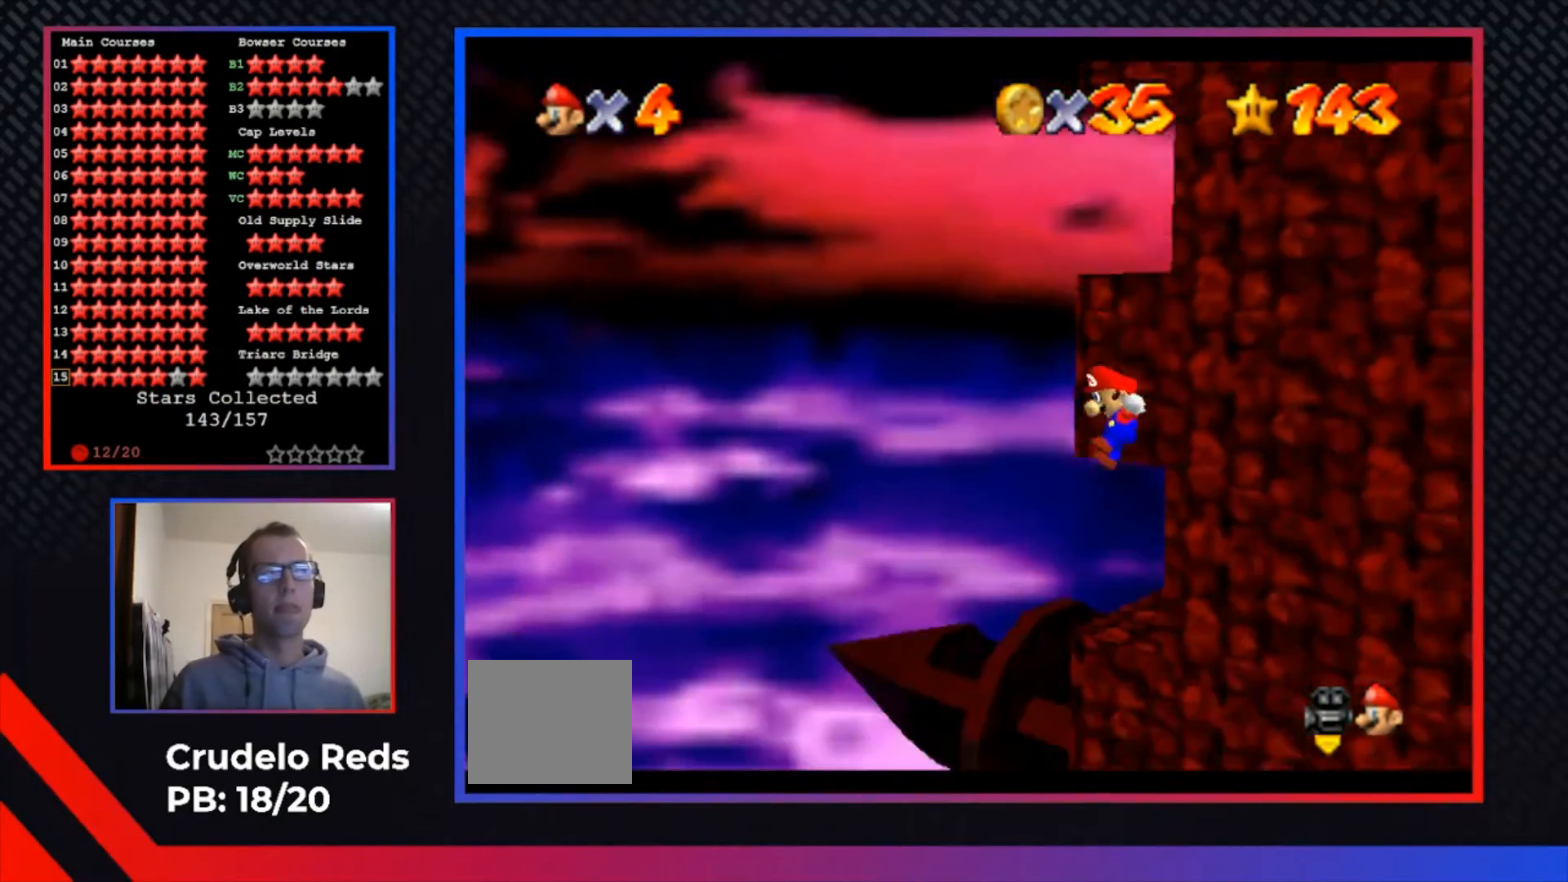
{"buttons": ["A"], "left_stick": "up-left", "right_stick": "center", "events": [[167, "A", "down"], [233, "left_stick", "up"], [300, "A", "up"], [400, "A", "down"], [400, "left_stick", "up-left"]]}
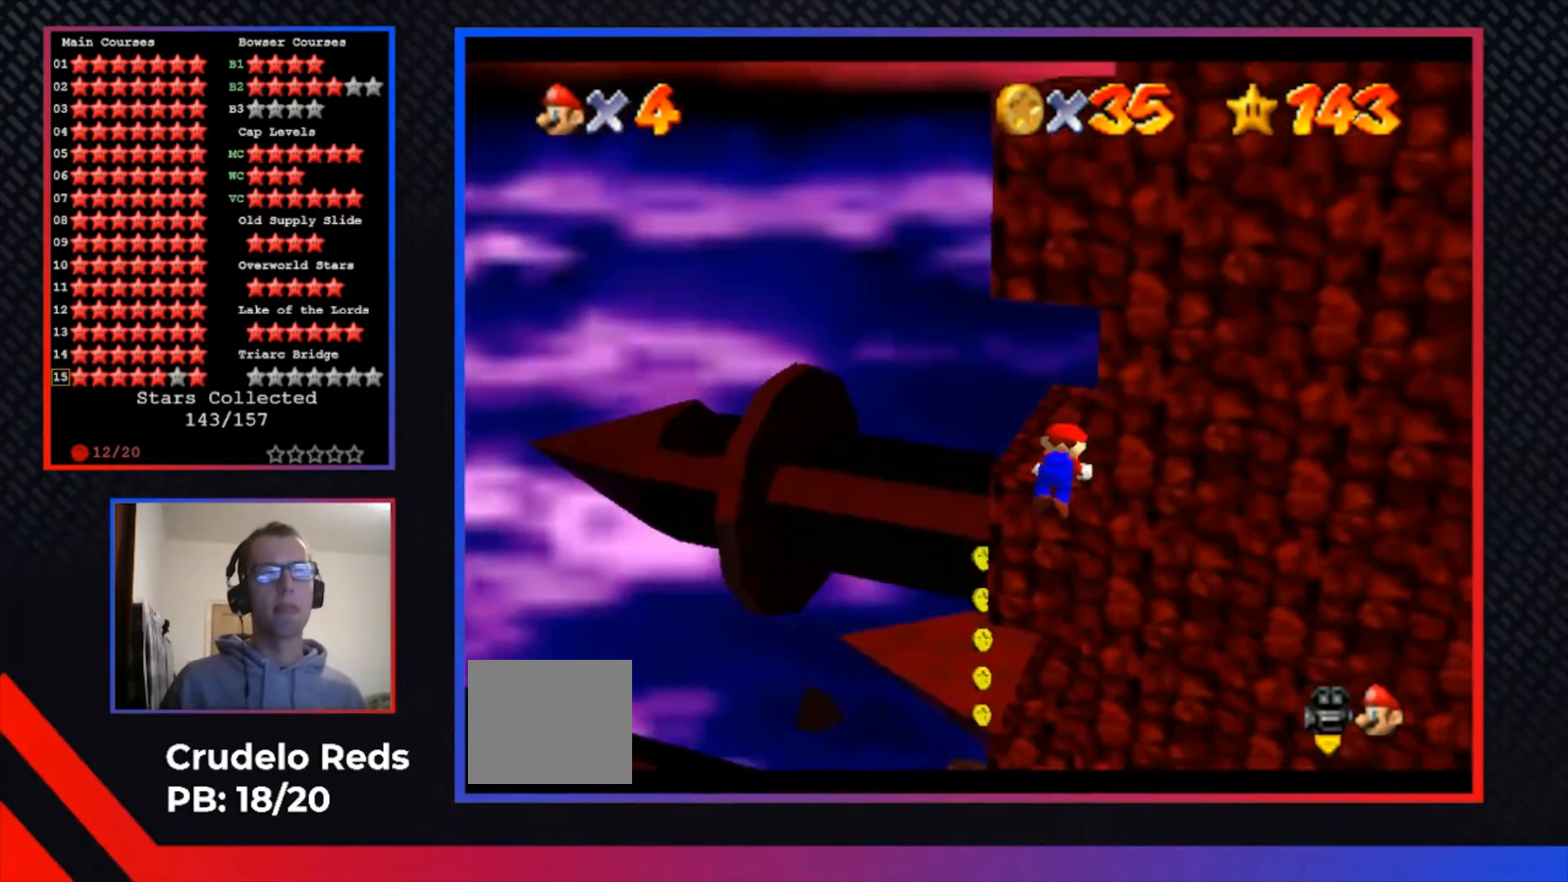
{"buttons": [], "left_stick": "up-left", "right_stick": "center", "events": [[33, "A", "up"]]}
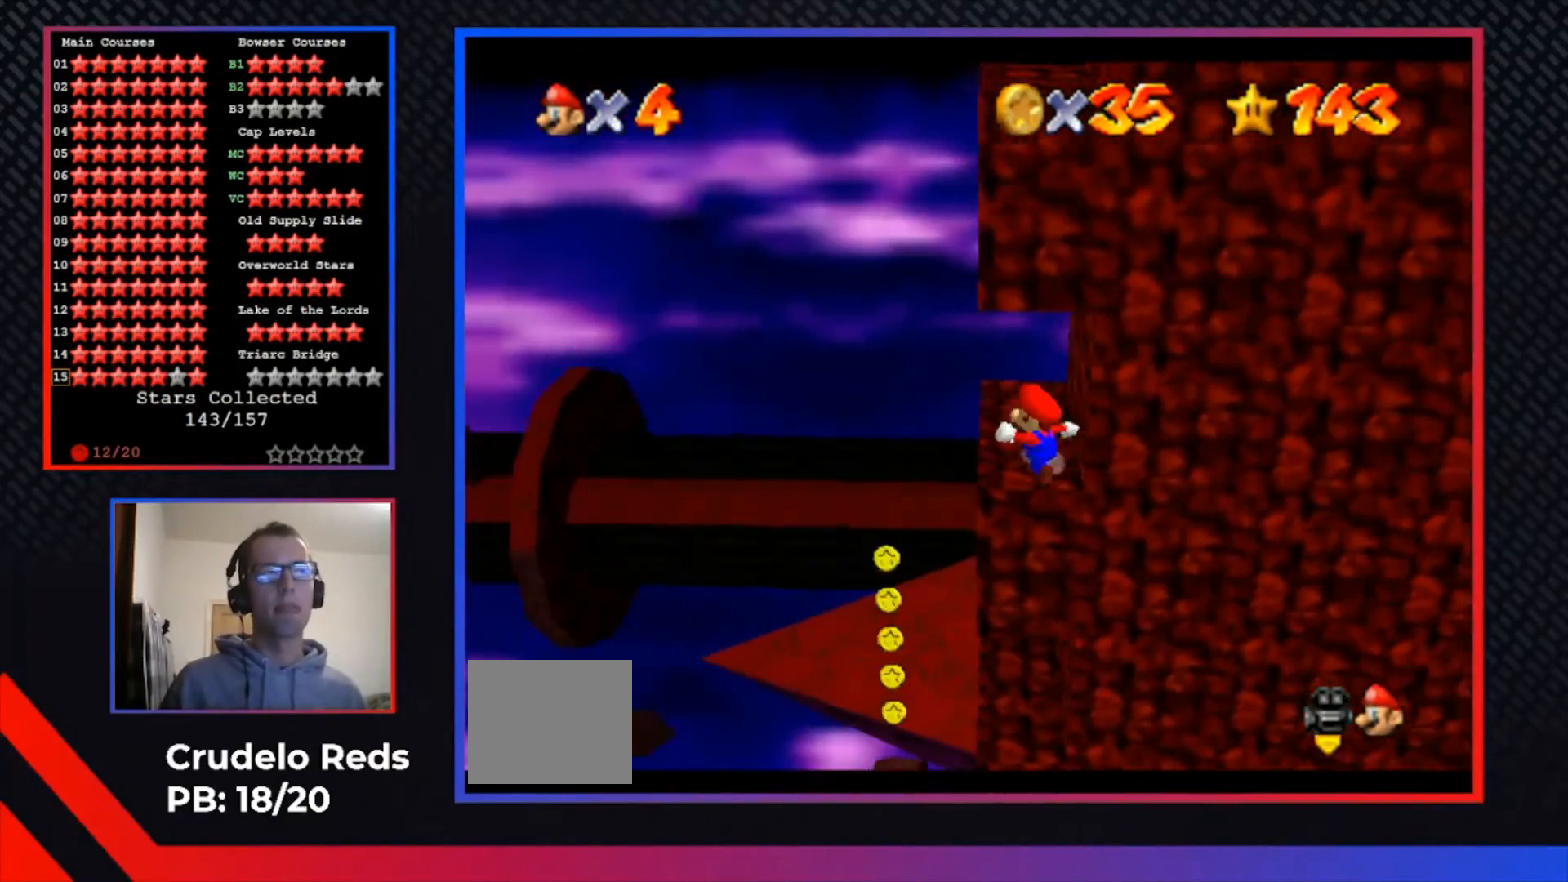
{"buttons": [], "left_stick": "down-right", "right_stick": "center", "events": [[400, "left_stick", "down-right"]]}
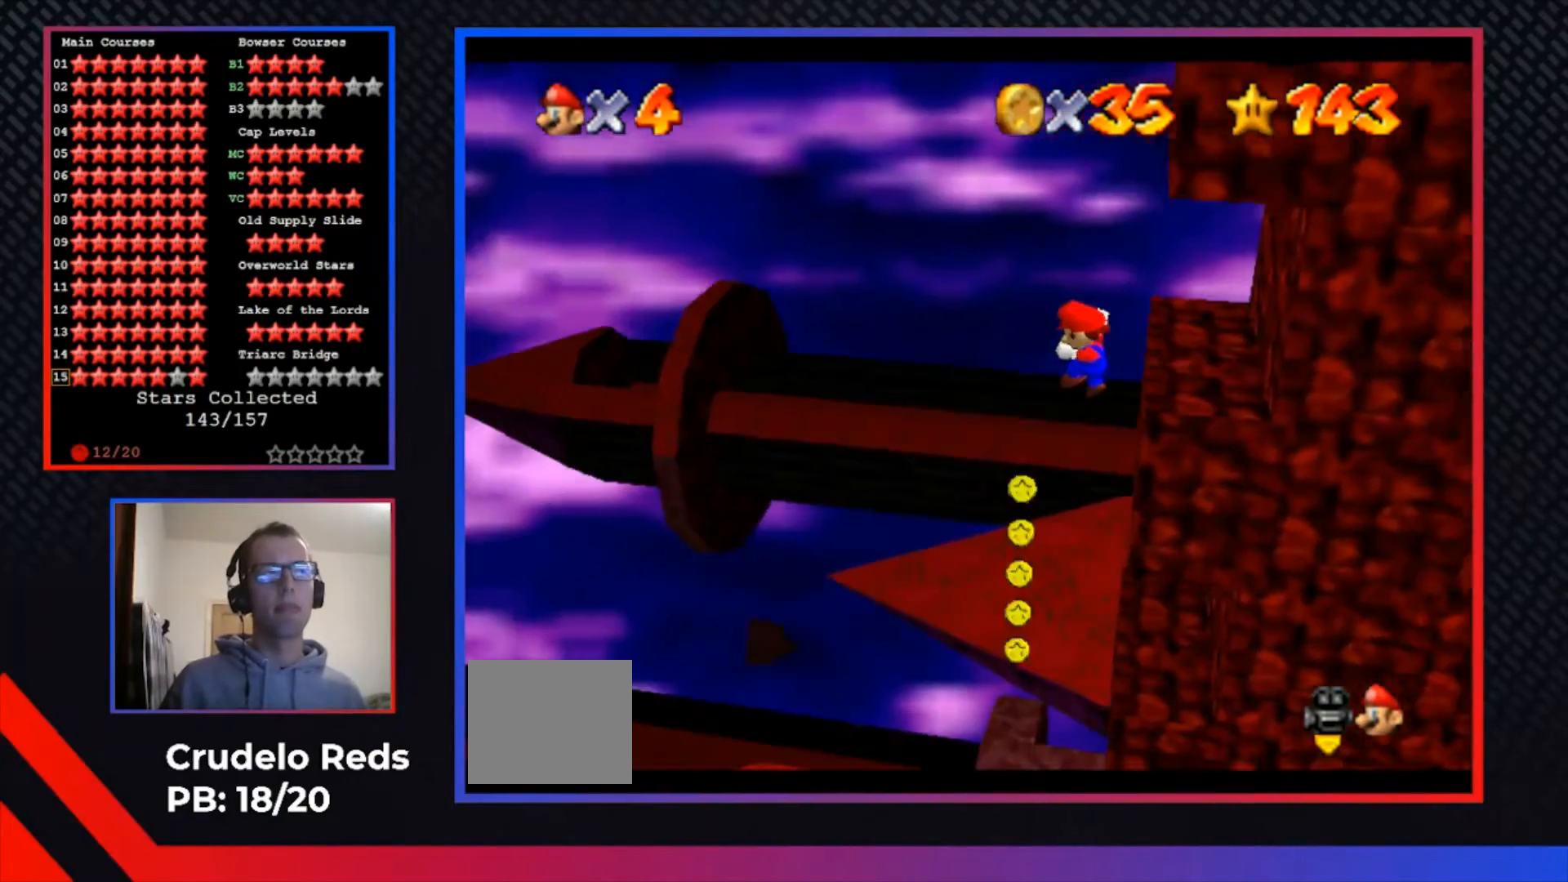
{"buttons": [], "left_stick": "center", "right_stick": "center", "events": [[267, "left_stick", "center"]]}
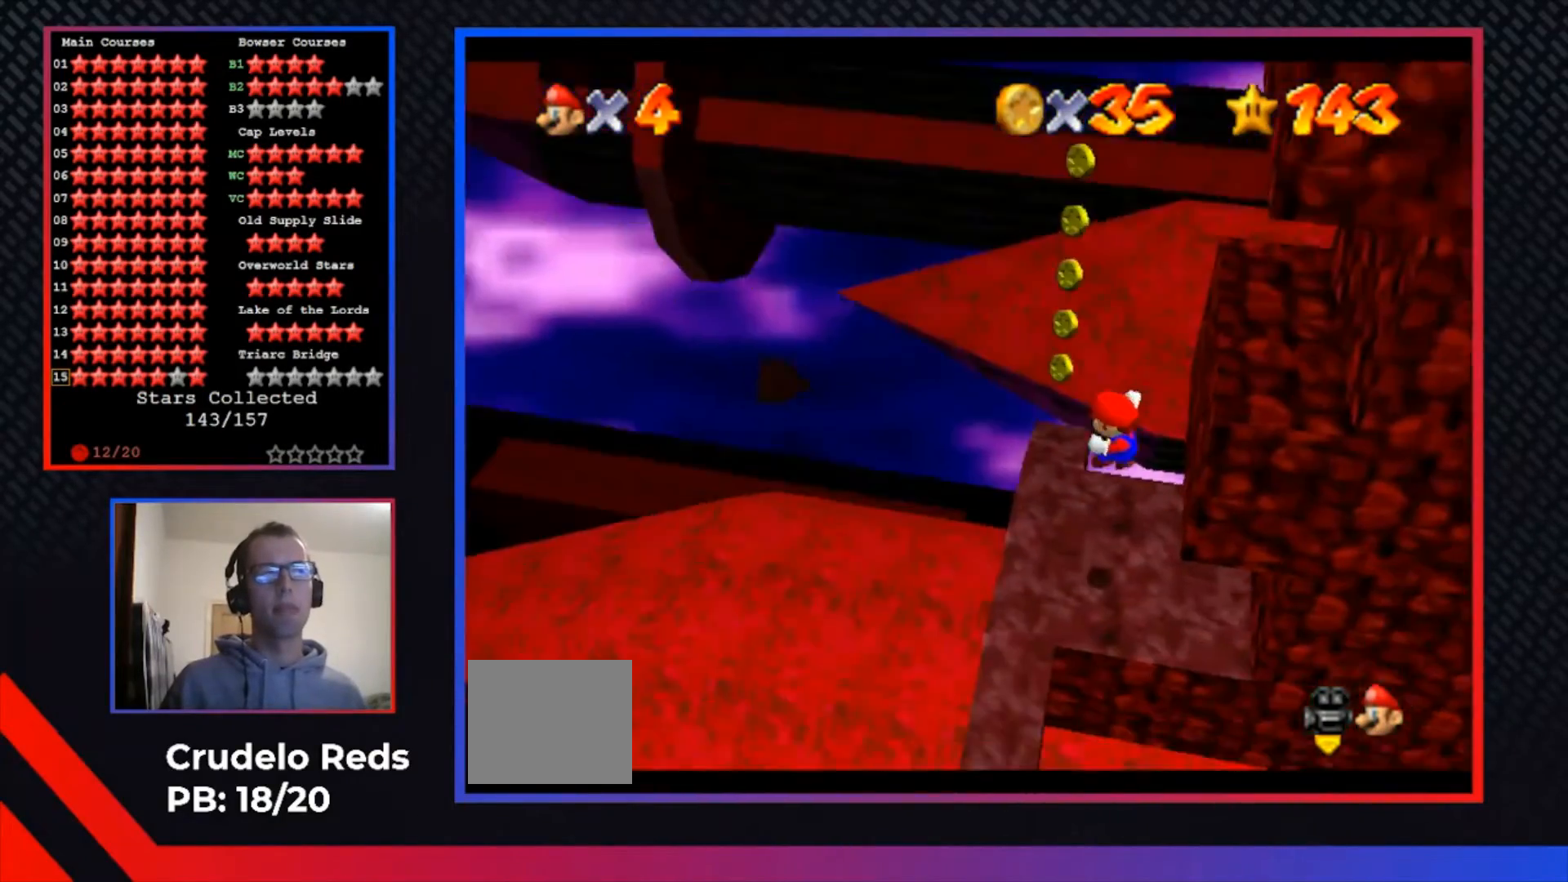
{"buttons": ["L1"], "left_stick": "center", "right_stick": "center", "events": [[33, "L2", "down"], [200, "L2", "up"], [433, "L1", "down"]]}
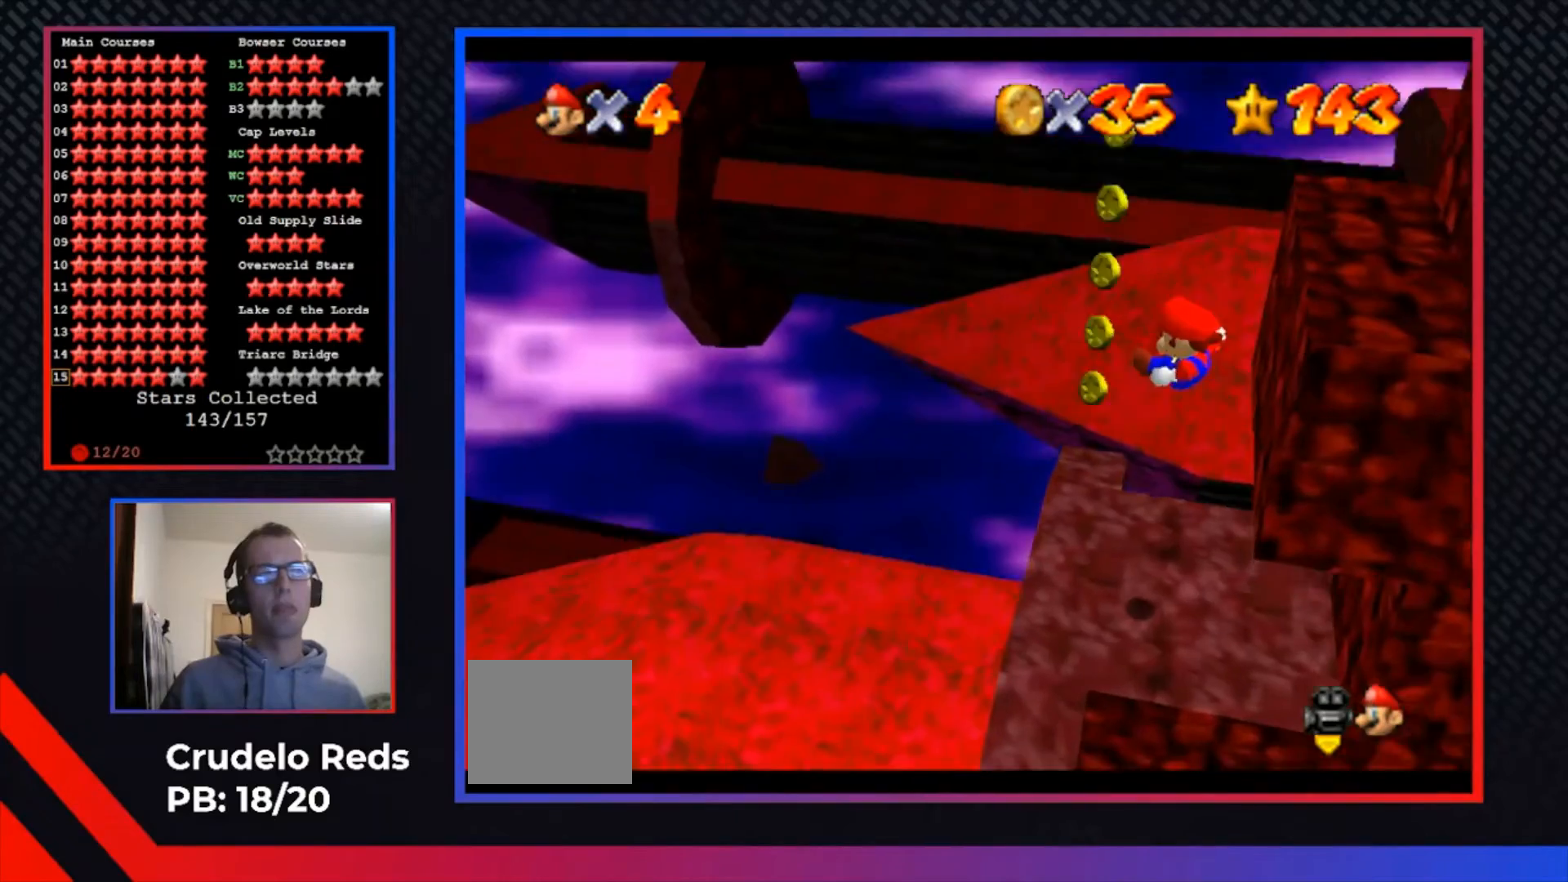
{"buttons": [], "left_stick": "center", "right_stick": "center", "events": [[33, "L1", "up"], [167, "L1", "down"], [267, "L1", "up"], [367, "L1", "down"], [467, "L1", "up"]]}
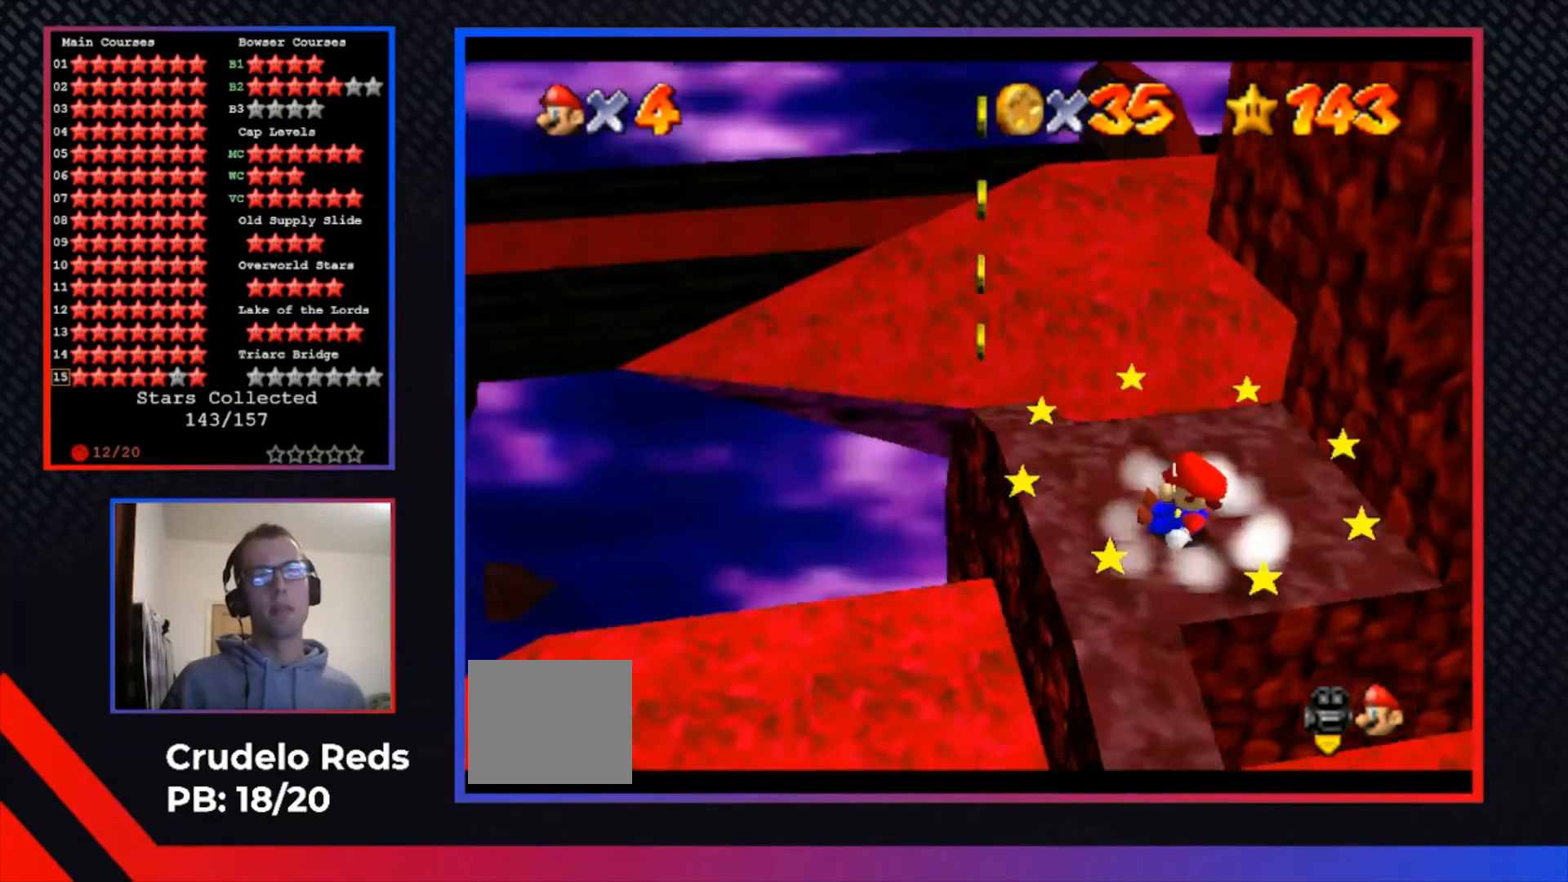
{"buttons": [], "left_stick": "center", "right_stick": "center", "events": [[67, "L1", "down"], [167, "L1", "up"]]}
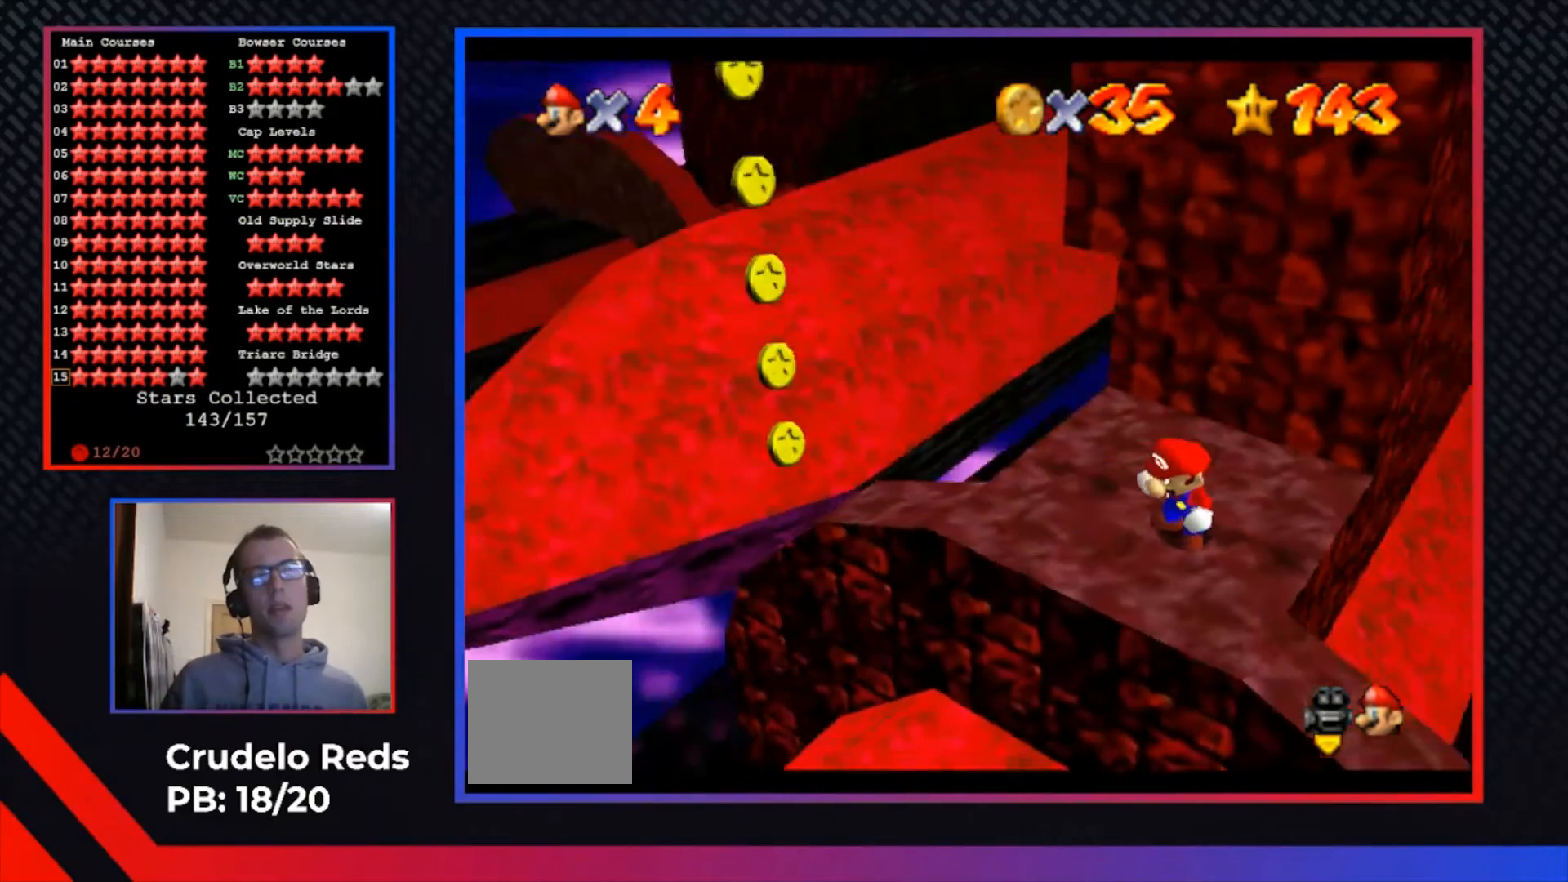
{"buttons": [], "left_stick": "up", "right_stick": "center", "events": [[133, "left_stick", "up-left"], [433, "left_stick", "up"]]}
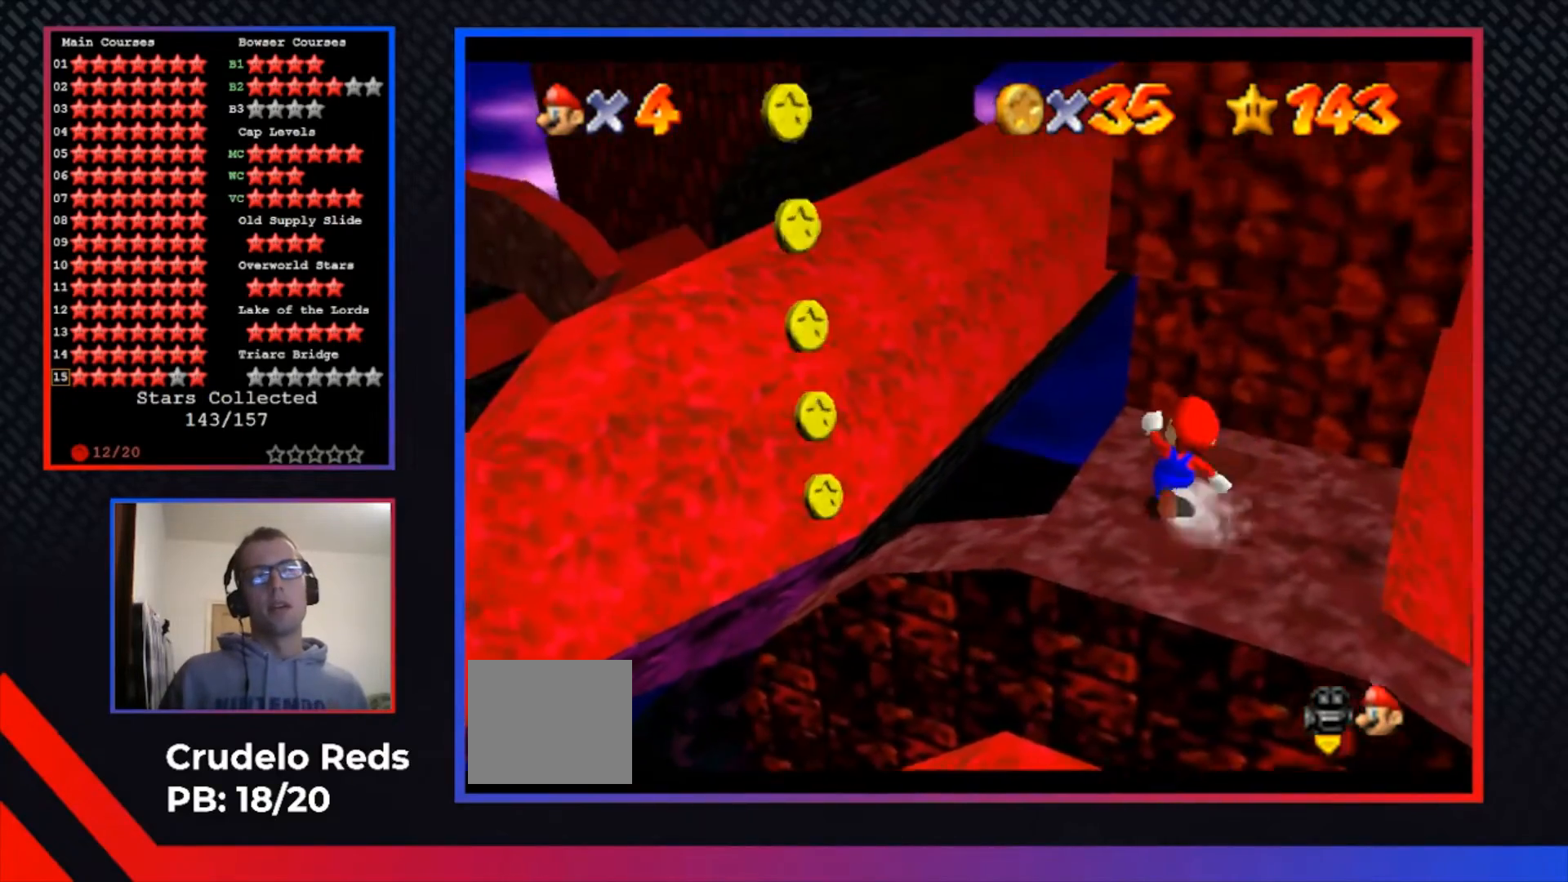
{"buttons": [], "left_stick": "up-right", "right_stick": "center", "events": [[33, "left_stick", "up-right"]]}